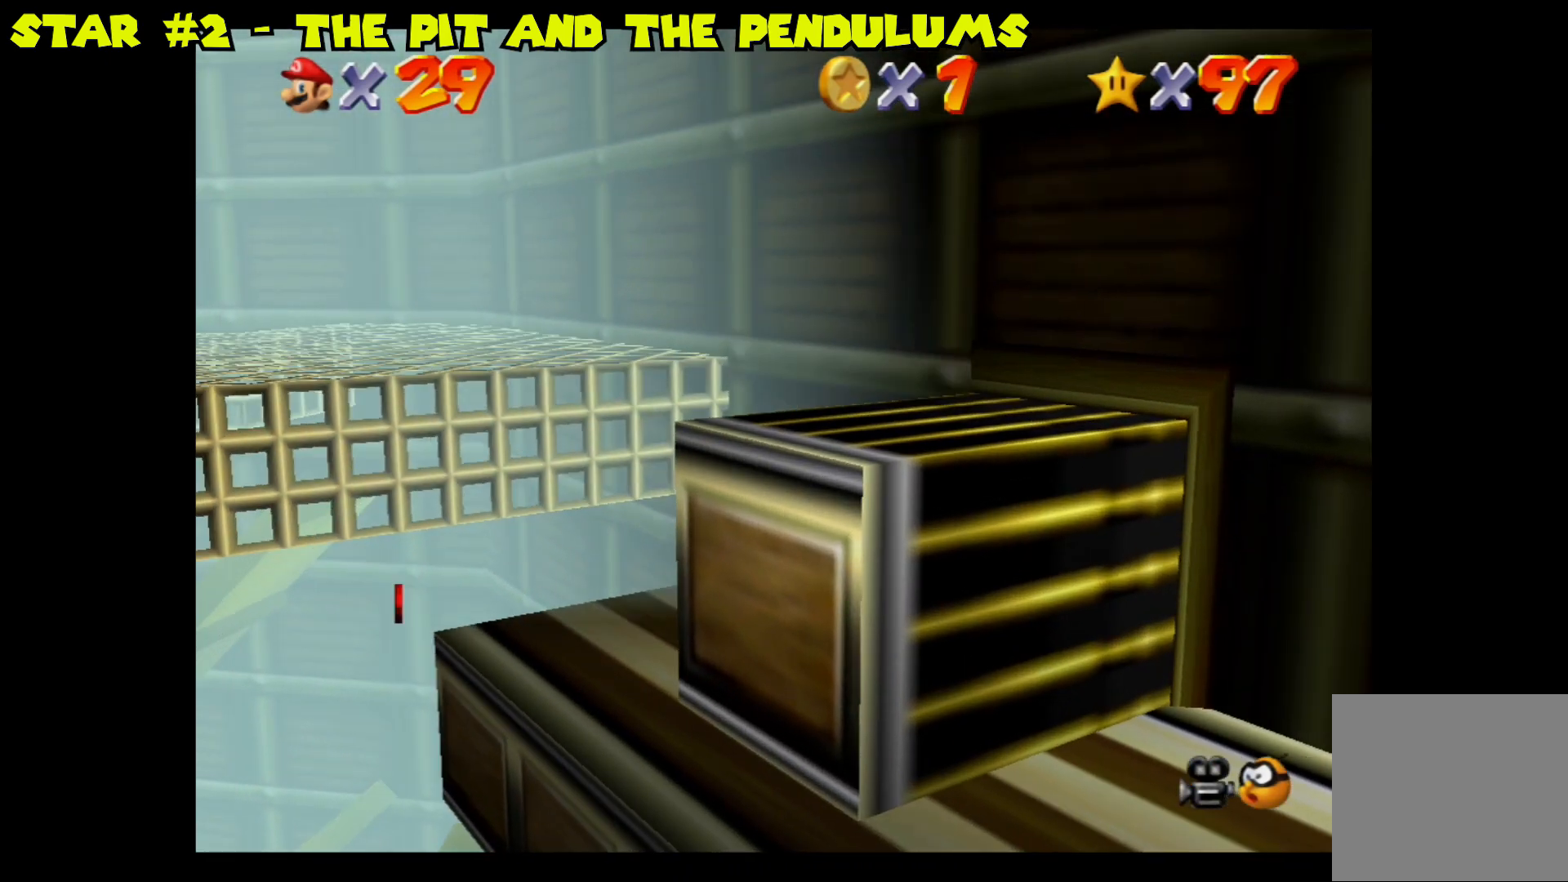
Gameplay with a controller (Nintendo layout); each line is a JSON object with the inputs held at the frame after it. "events" lists button and stick changes between this image and that frame as [ms after this image, input, new state], when the widget could be followed in between.
{"buttons": [], "left_stick": "center", "right_stick": "center", "events": []}
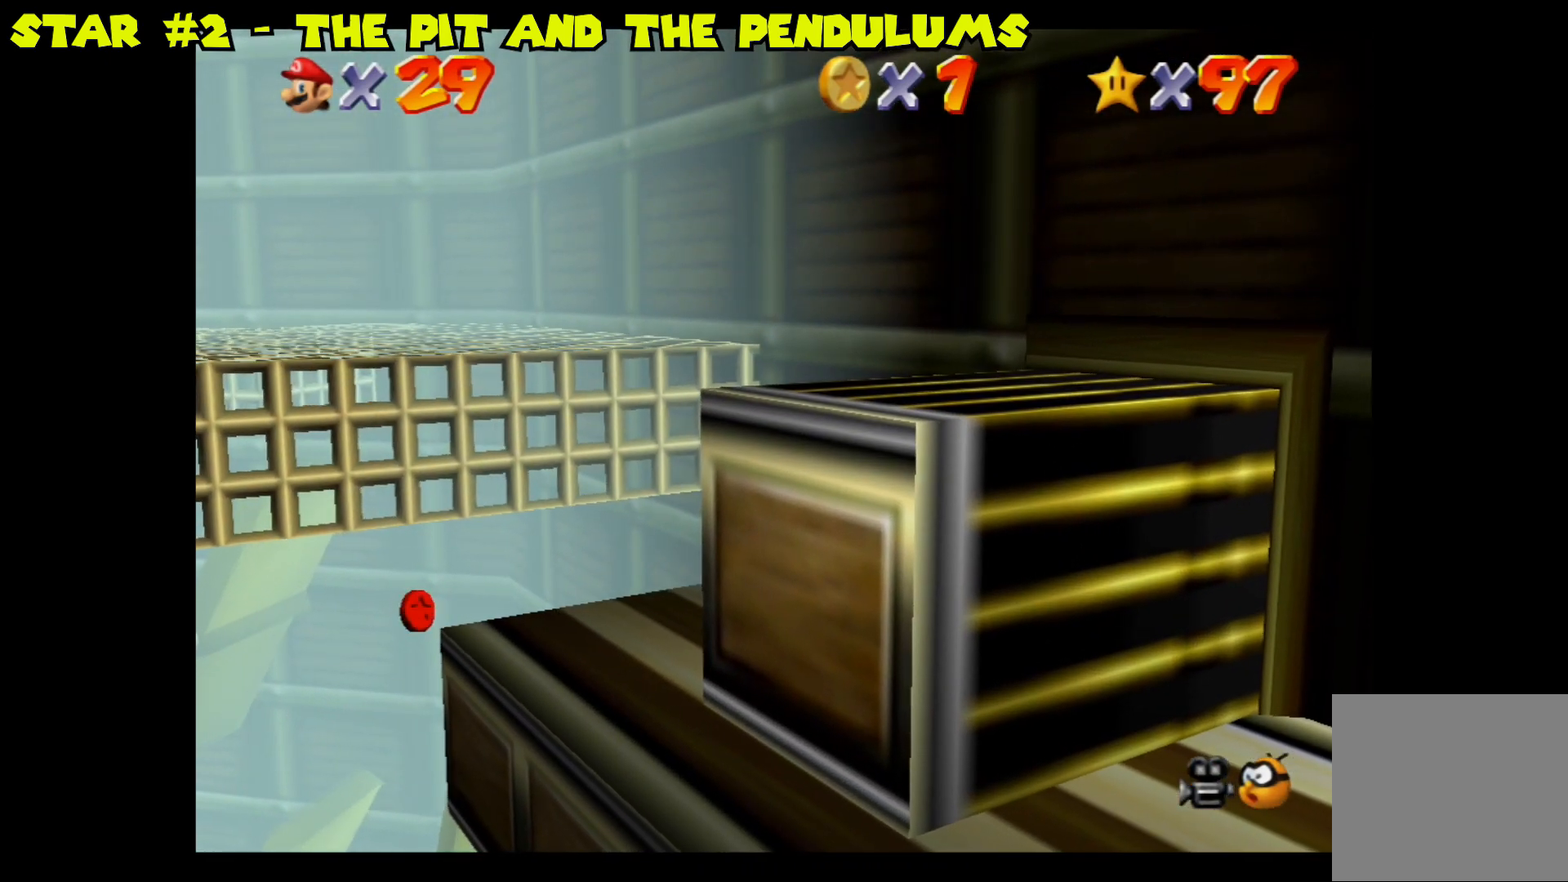
{"buttons": ["A"], "left_stick": "up-left", "right_stick": "center", "events": [[50, "left_stick", "up-left"], [117, "A", "down"]]}
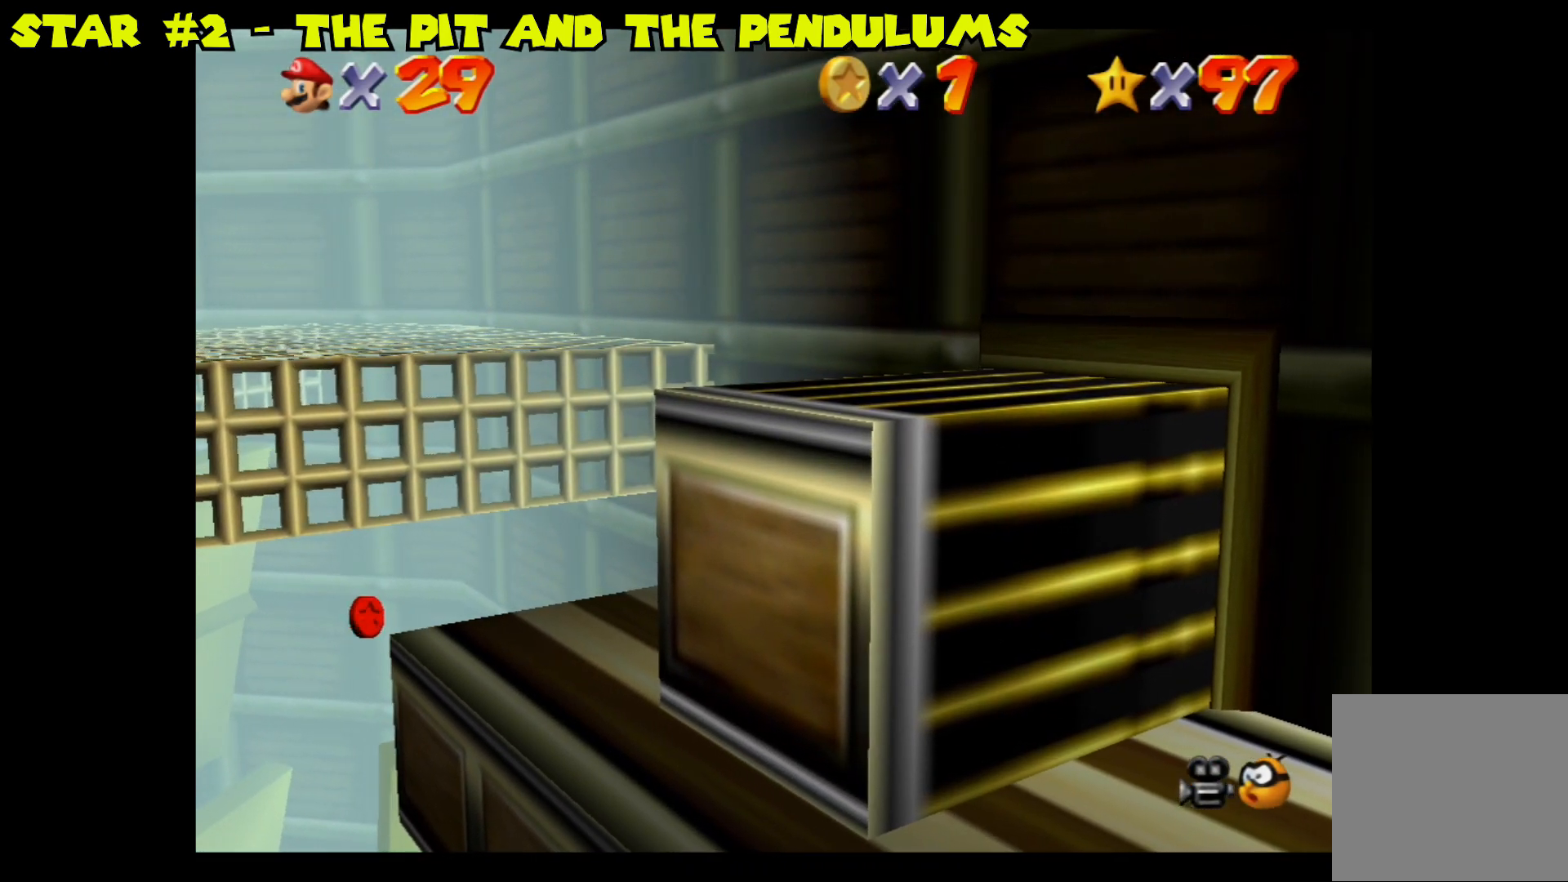
{"buttons": [], "left_stick": "center", "right_stick": "center", "events": [[100, "left_stick", "center"], [117, "A", "up"]]}
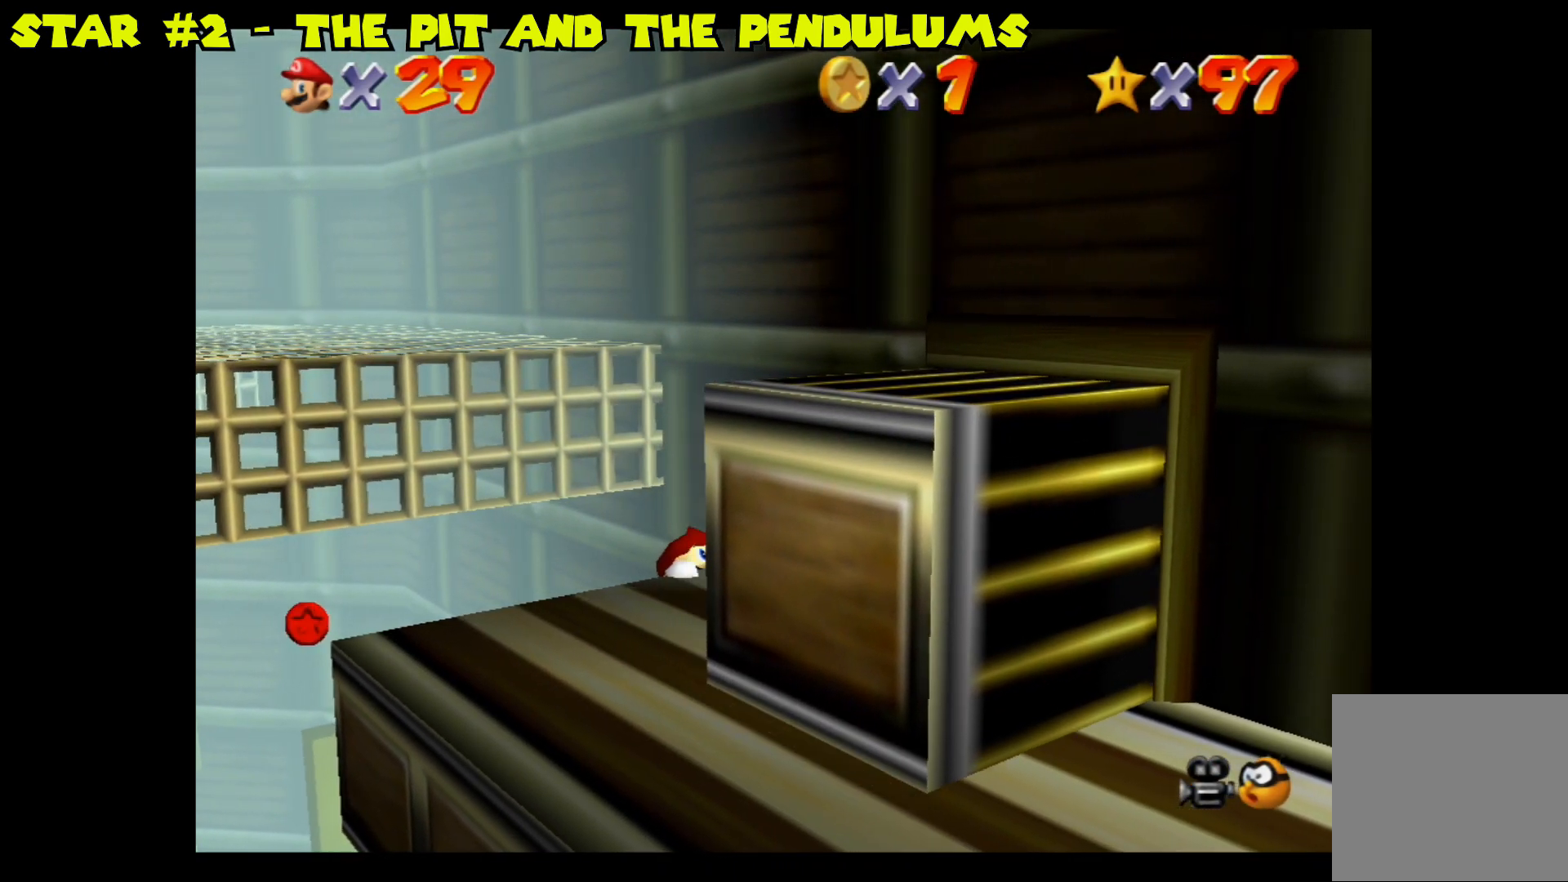
{"buttons": [], "left_stick": "center", "right_stick": "center", "events": [[50, "left_stick", "down-right"], [200, "left_stick", "center"]]}
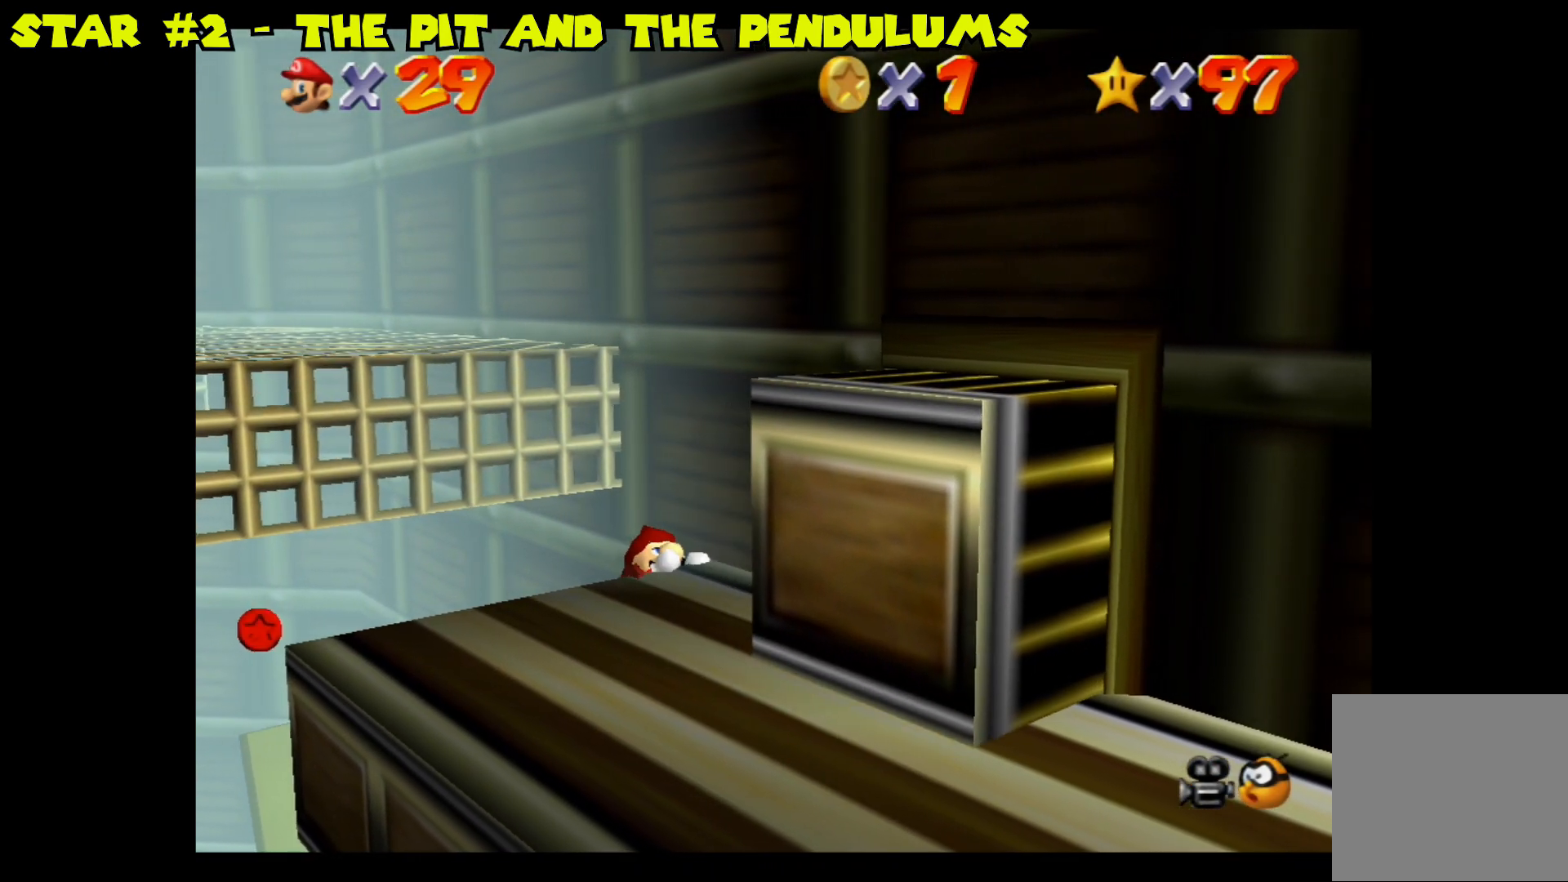
{"buttons": [], "left_stick": "center", "right_stick": "center", "events": []}
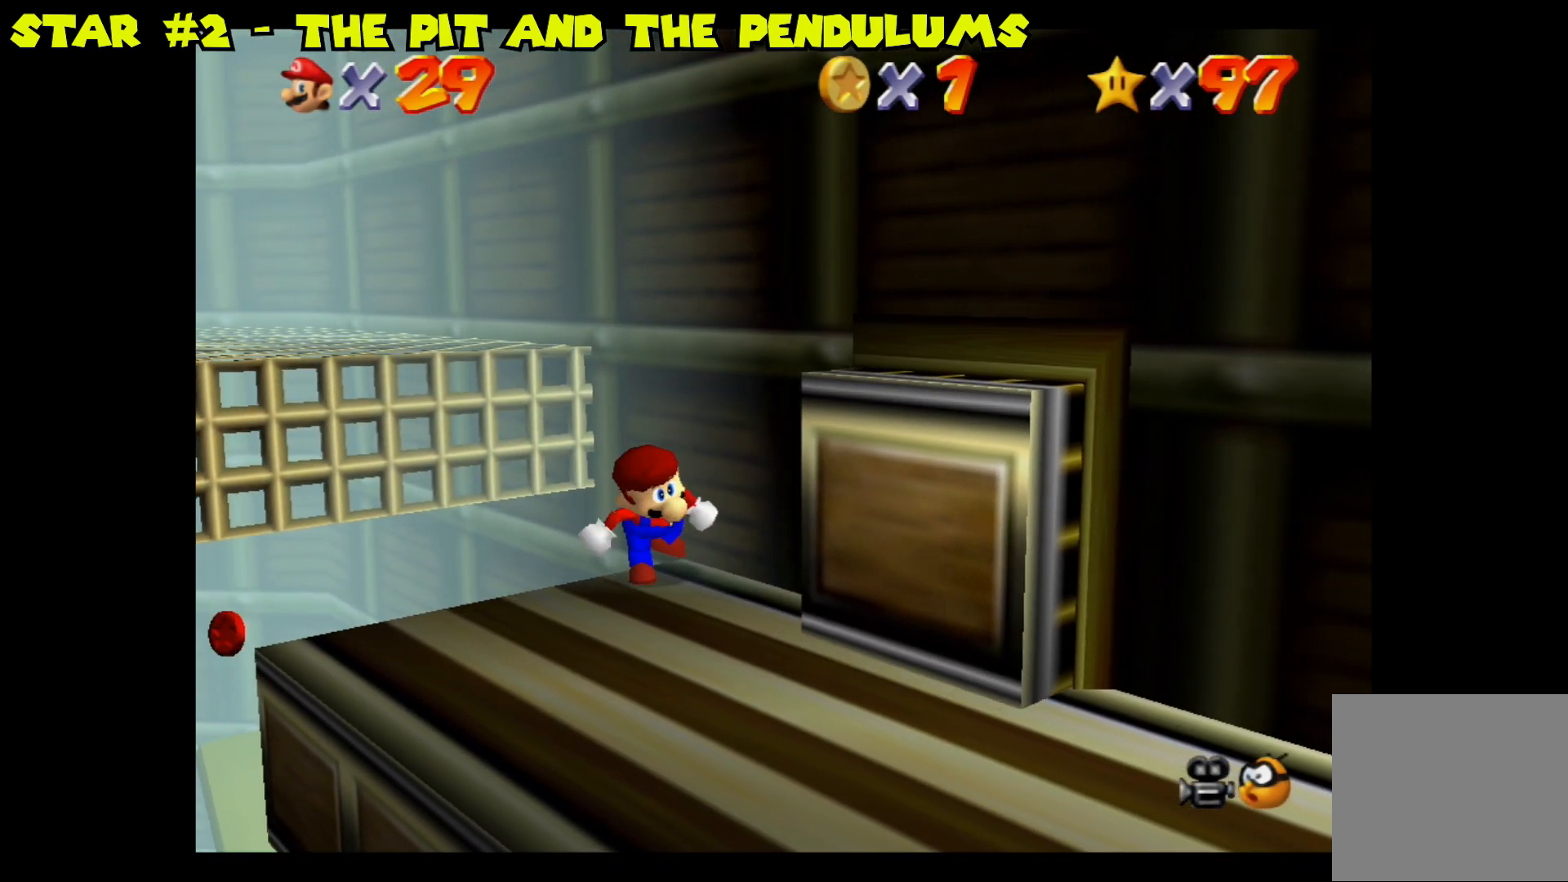
{"buttons": ["L2"], "left_stick": "center", "right_stick": "center", "events": [[267, "L2", "down"]]}
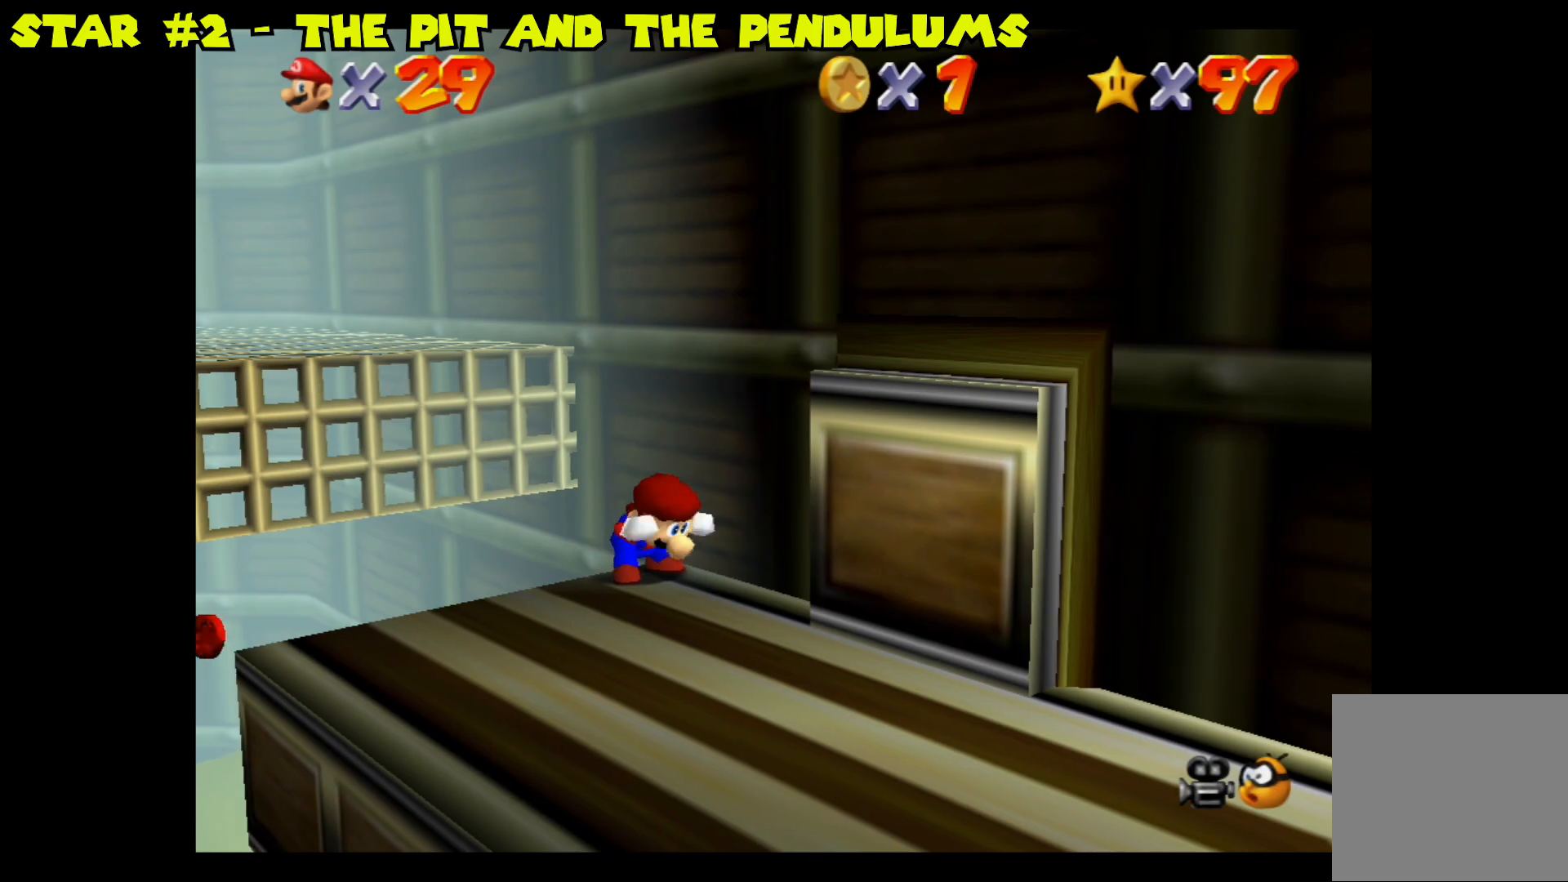
{"buttons": ["A", "L2"], "left_stick": "up-left", "right_stick": "center", "events": [[167, "A", "down"], [367, "left_stick", "up-left"]]}
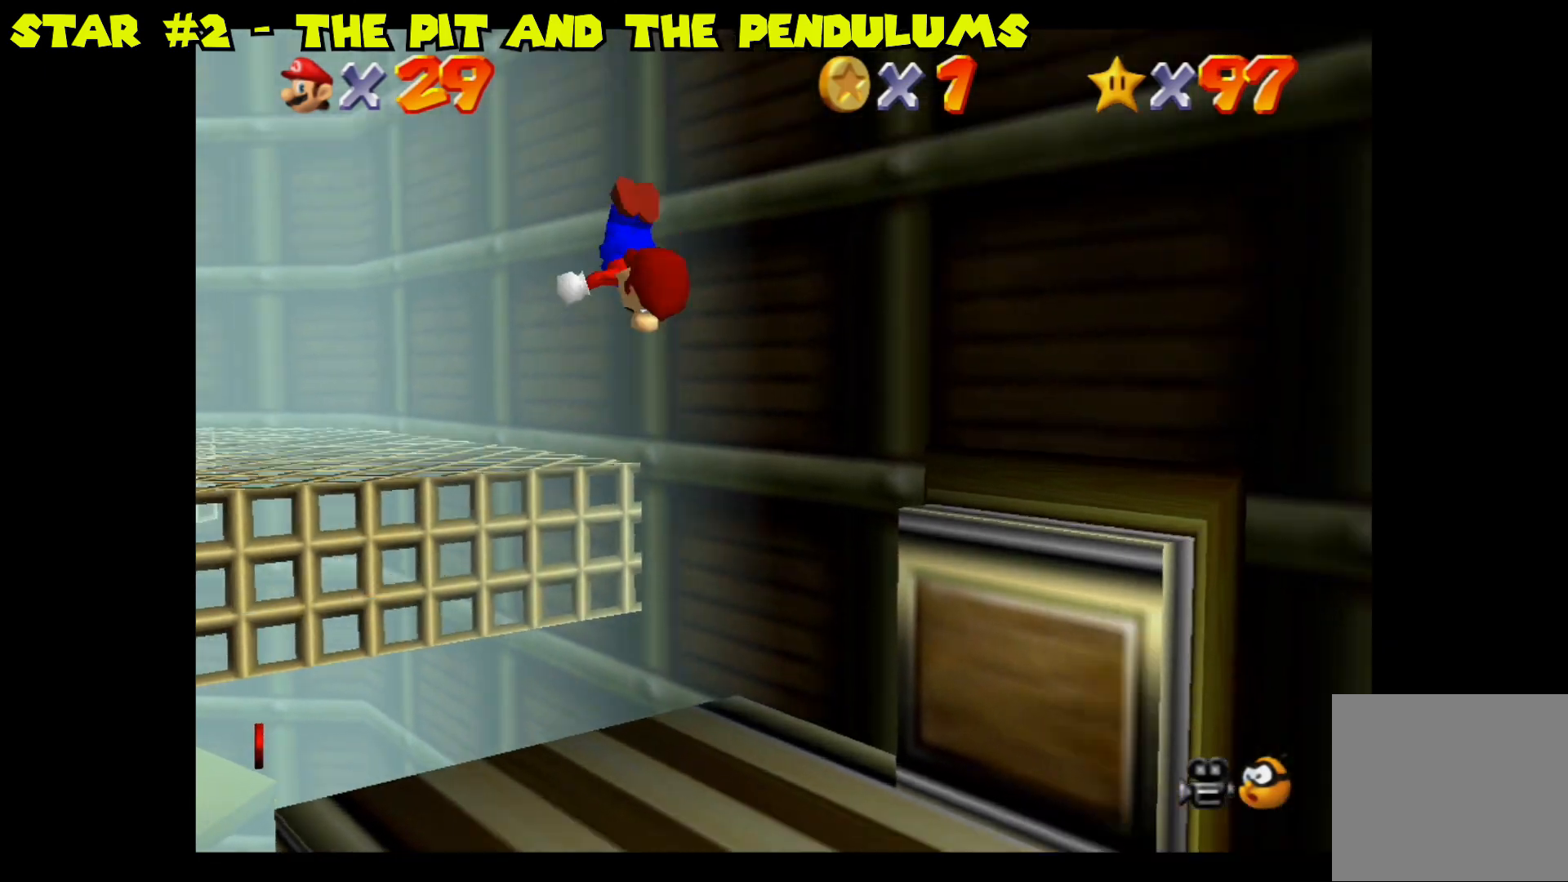
{"buttons": [], "left_stick": "left", "right_stick": "center", "events": [[133, "A", "up"], [217, "L2", "up"], [300, "left_stick", "center"], [467, "left_stick", "left"]]}
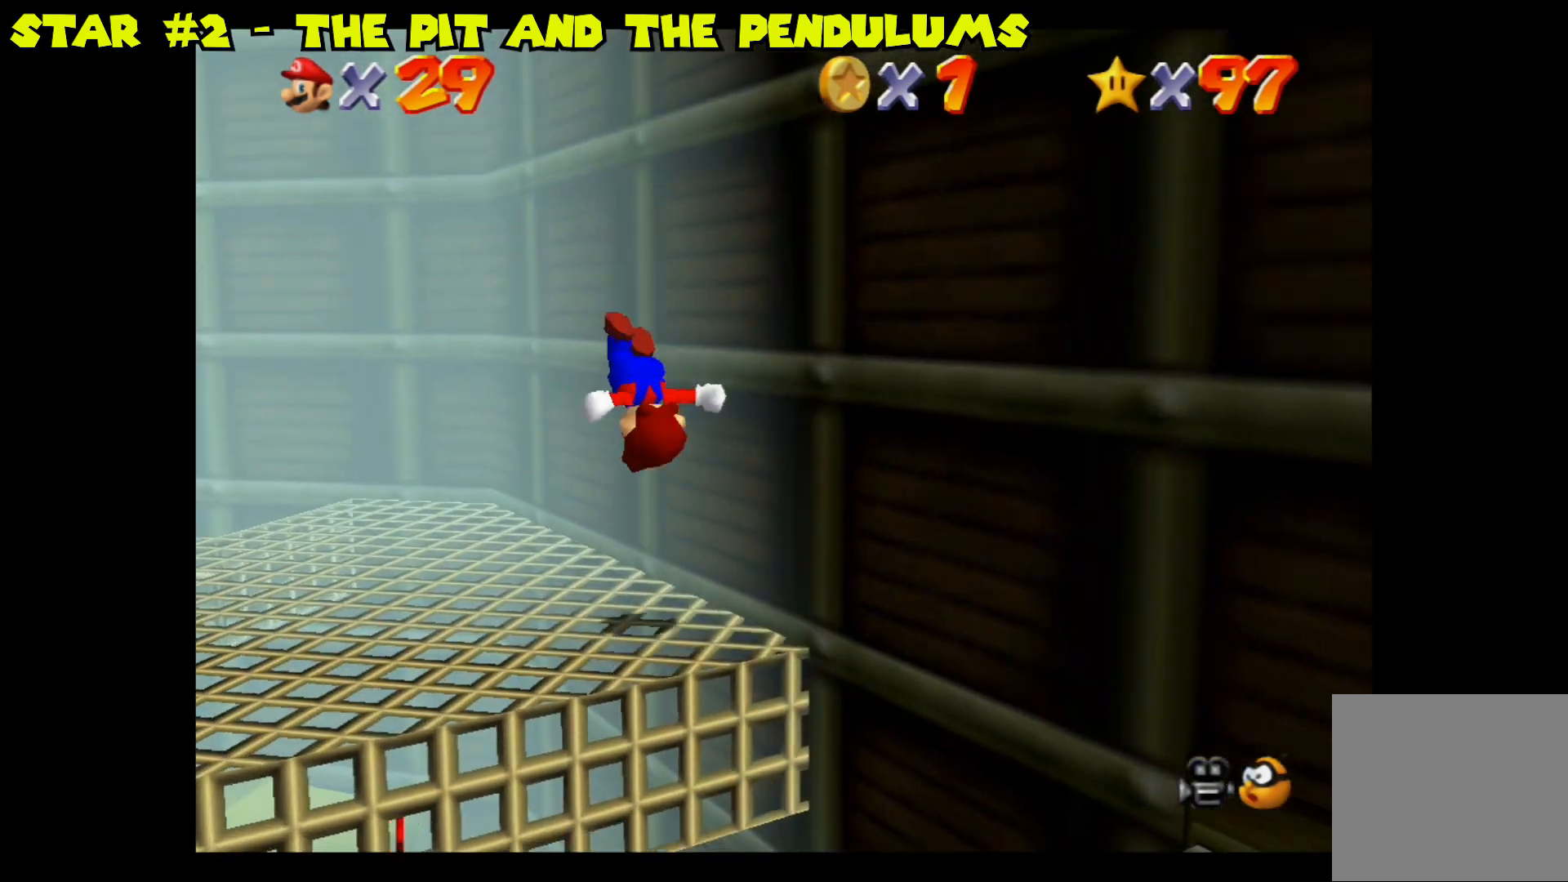
{"buttons": [], "left_stick": "left", "right_stick": "center", "events": []}
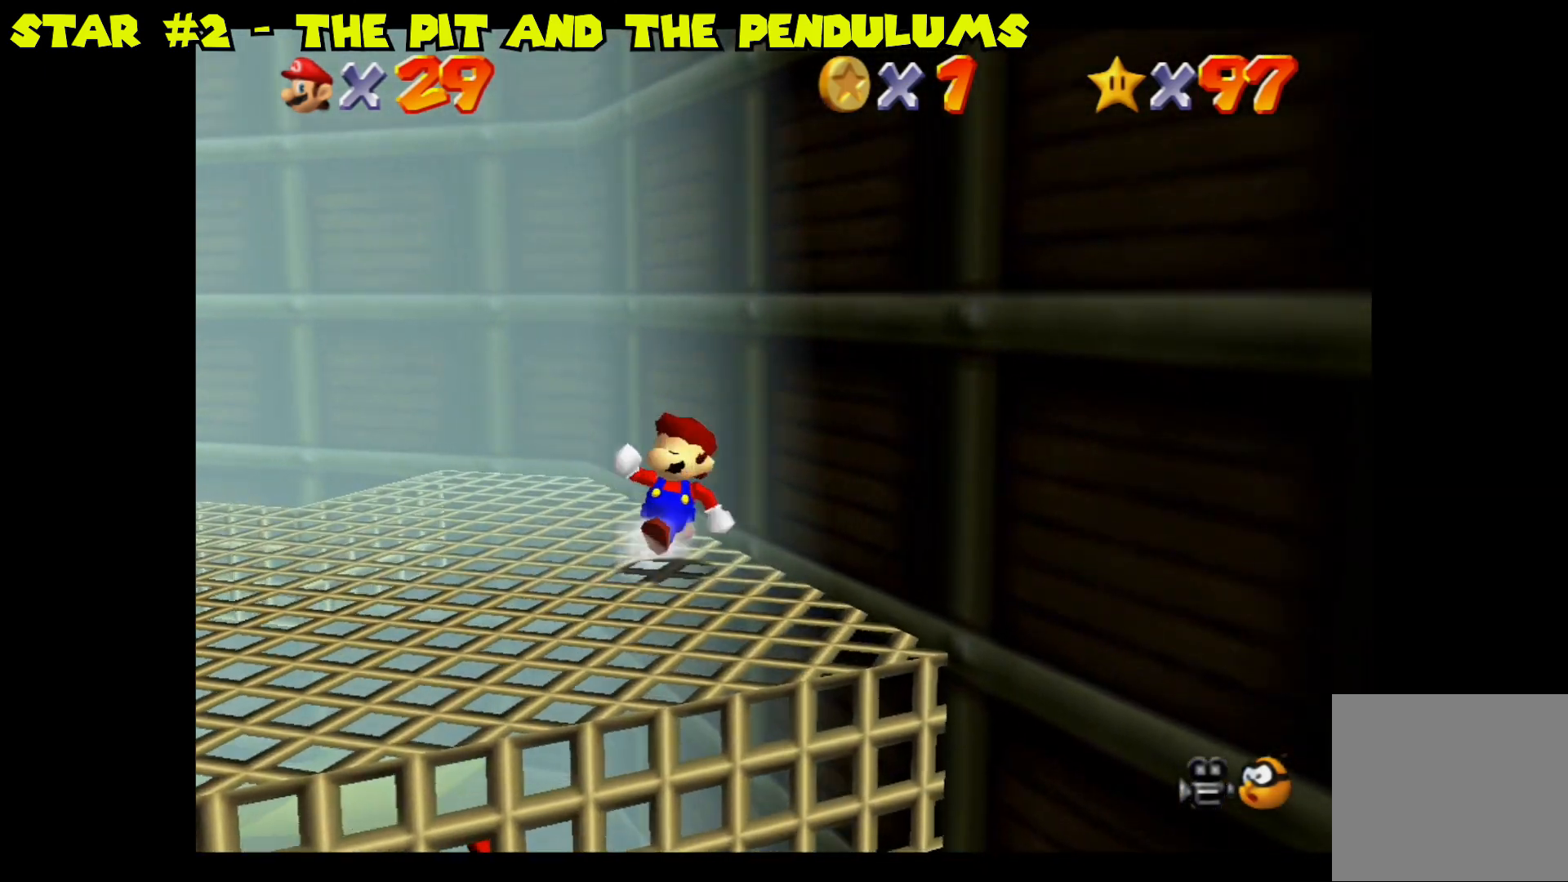
{"buttons": [], "left_stick": "left", "right_stick": "center", "events": []}
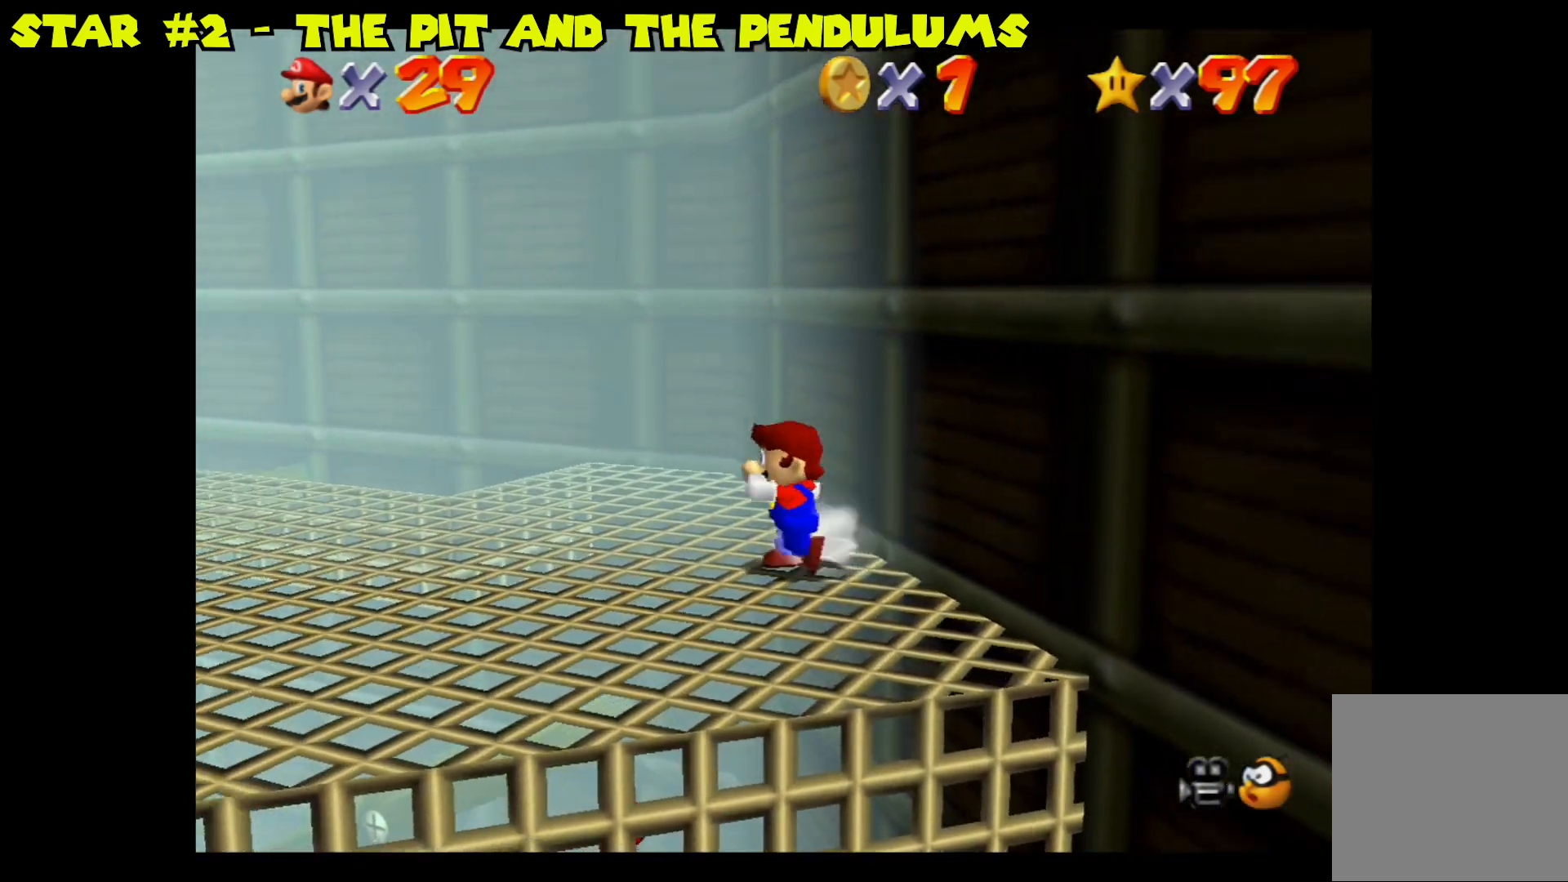
{"buttons": [], "left_stick": "left", "right_stick": "left", "events": [[500, "right_stick", "left"]]}
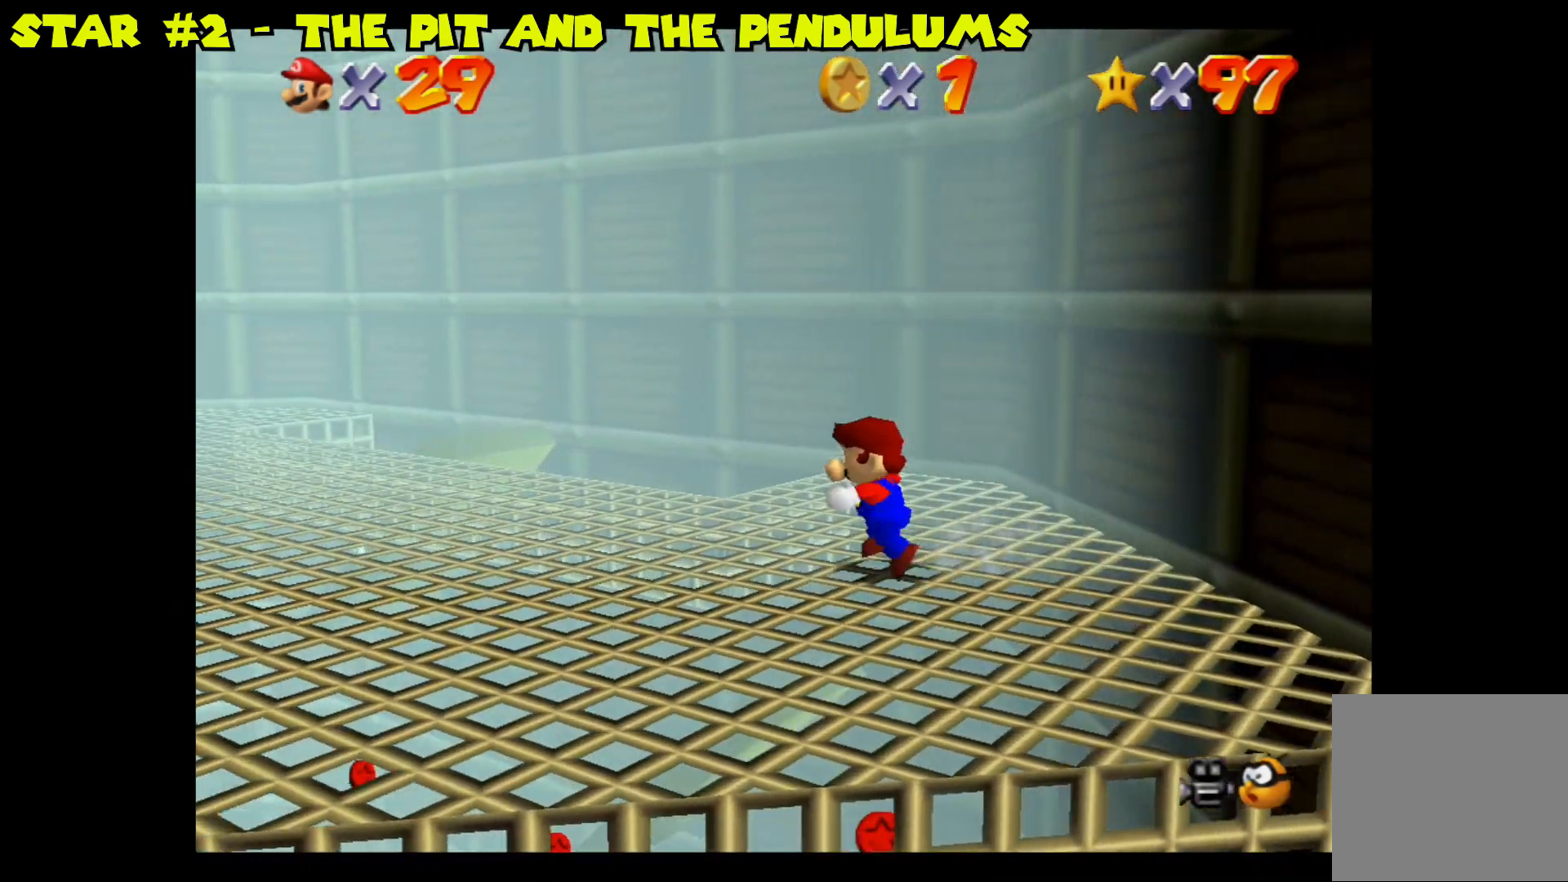
{"buttons": [], "left_stick": "up-left", "right_stick": "center", "events": [[183, "right_stick", "center"], [217, "left_stick", "up-left"]]}
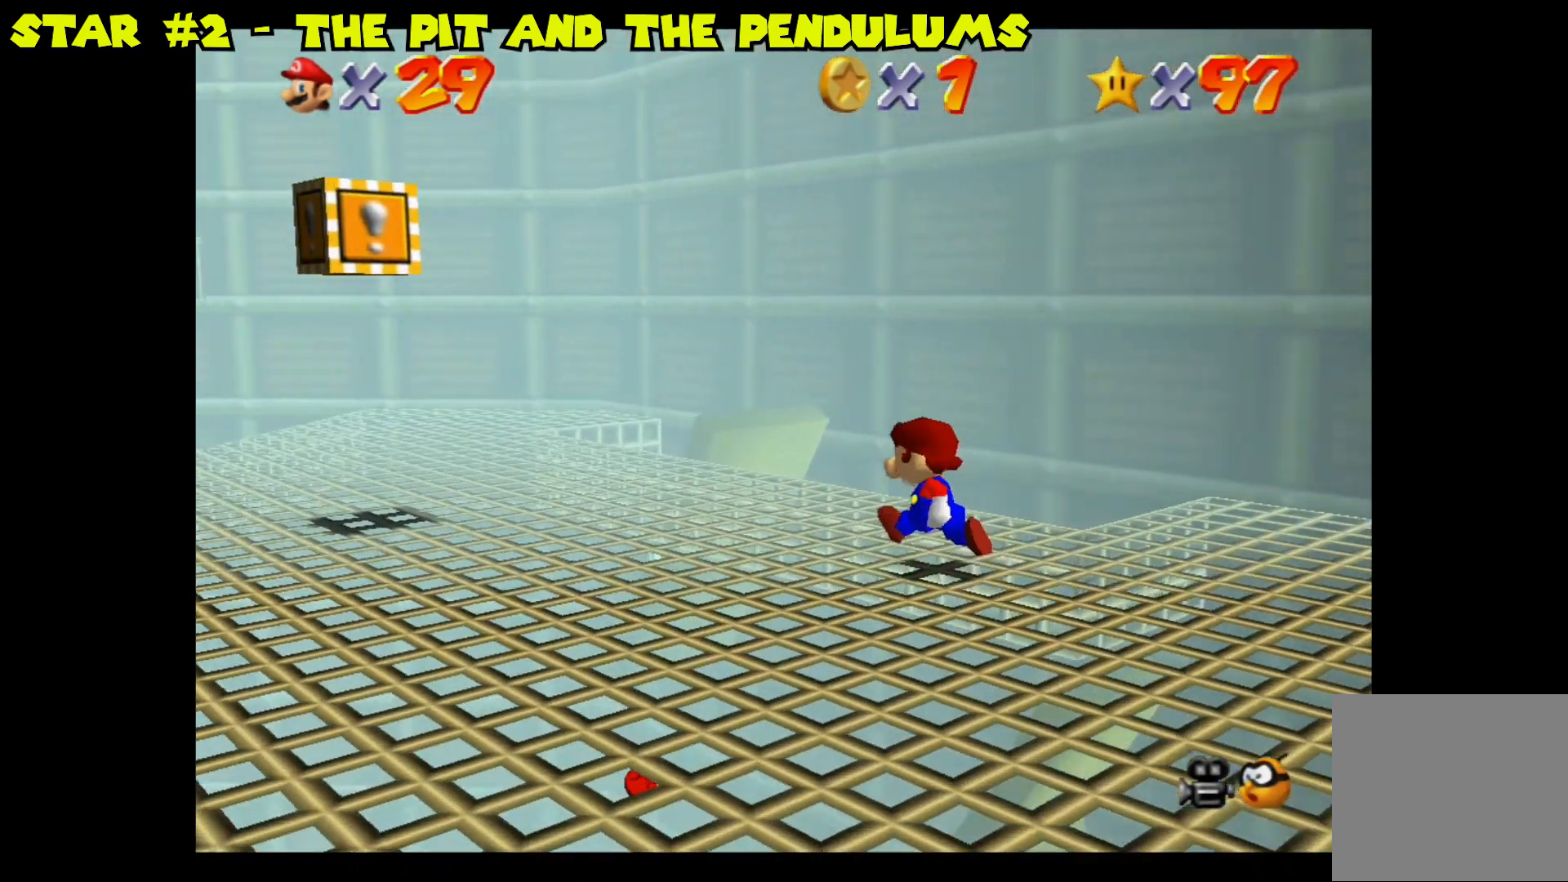
{"buttons": [], "left_stick": "up-left", "right_stick": "center", "events": []}
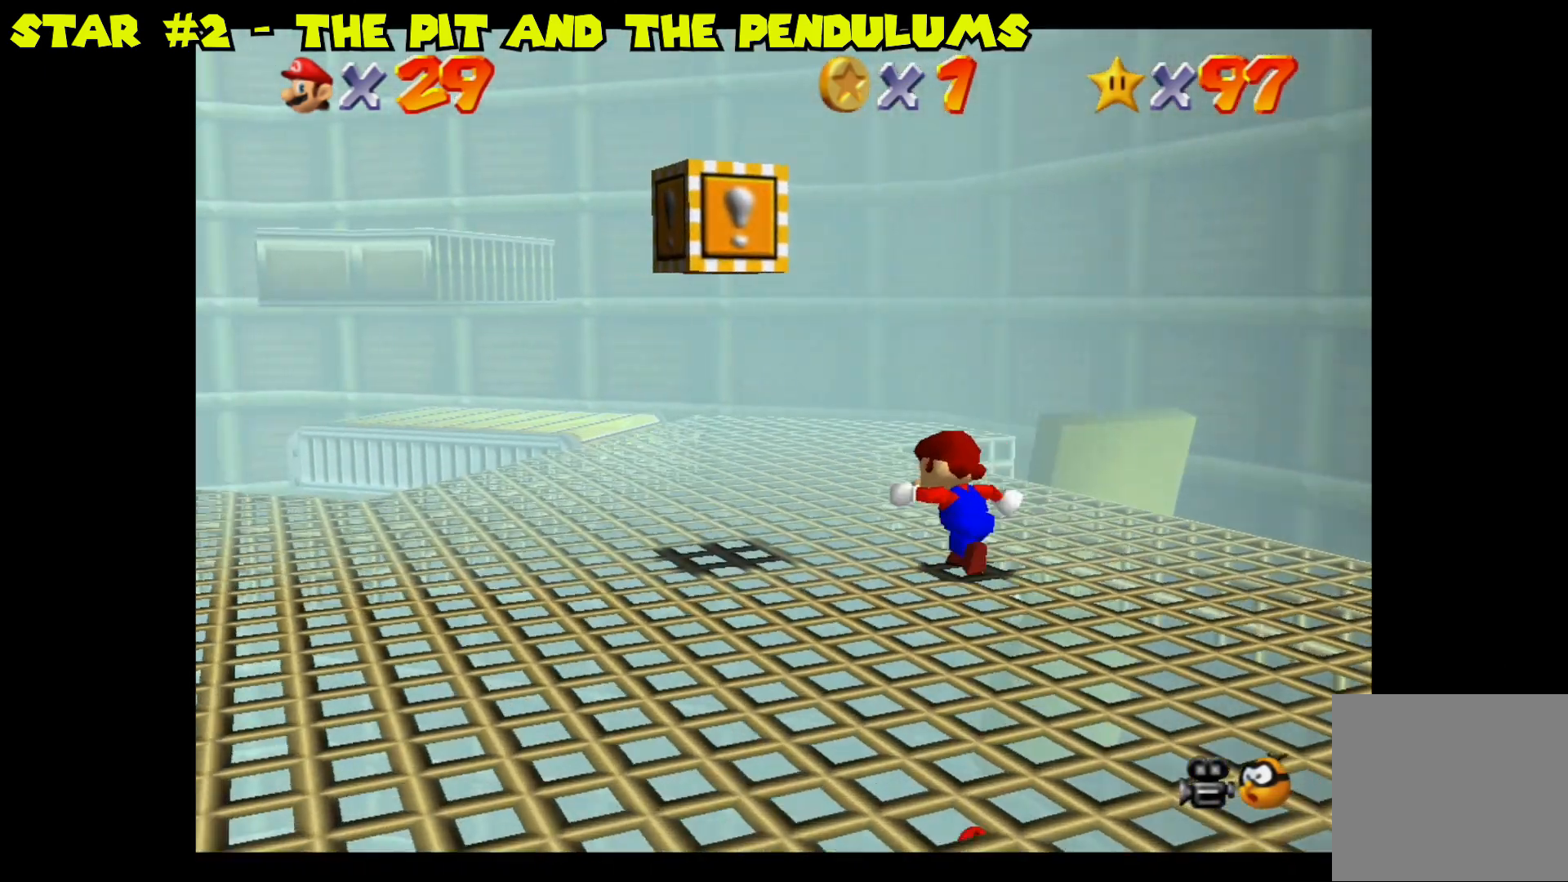
{"buttons": [], "left_stick": "up", "right_stick": "center", "events": [[317, "left_stick", "up"]]}
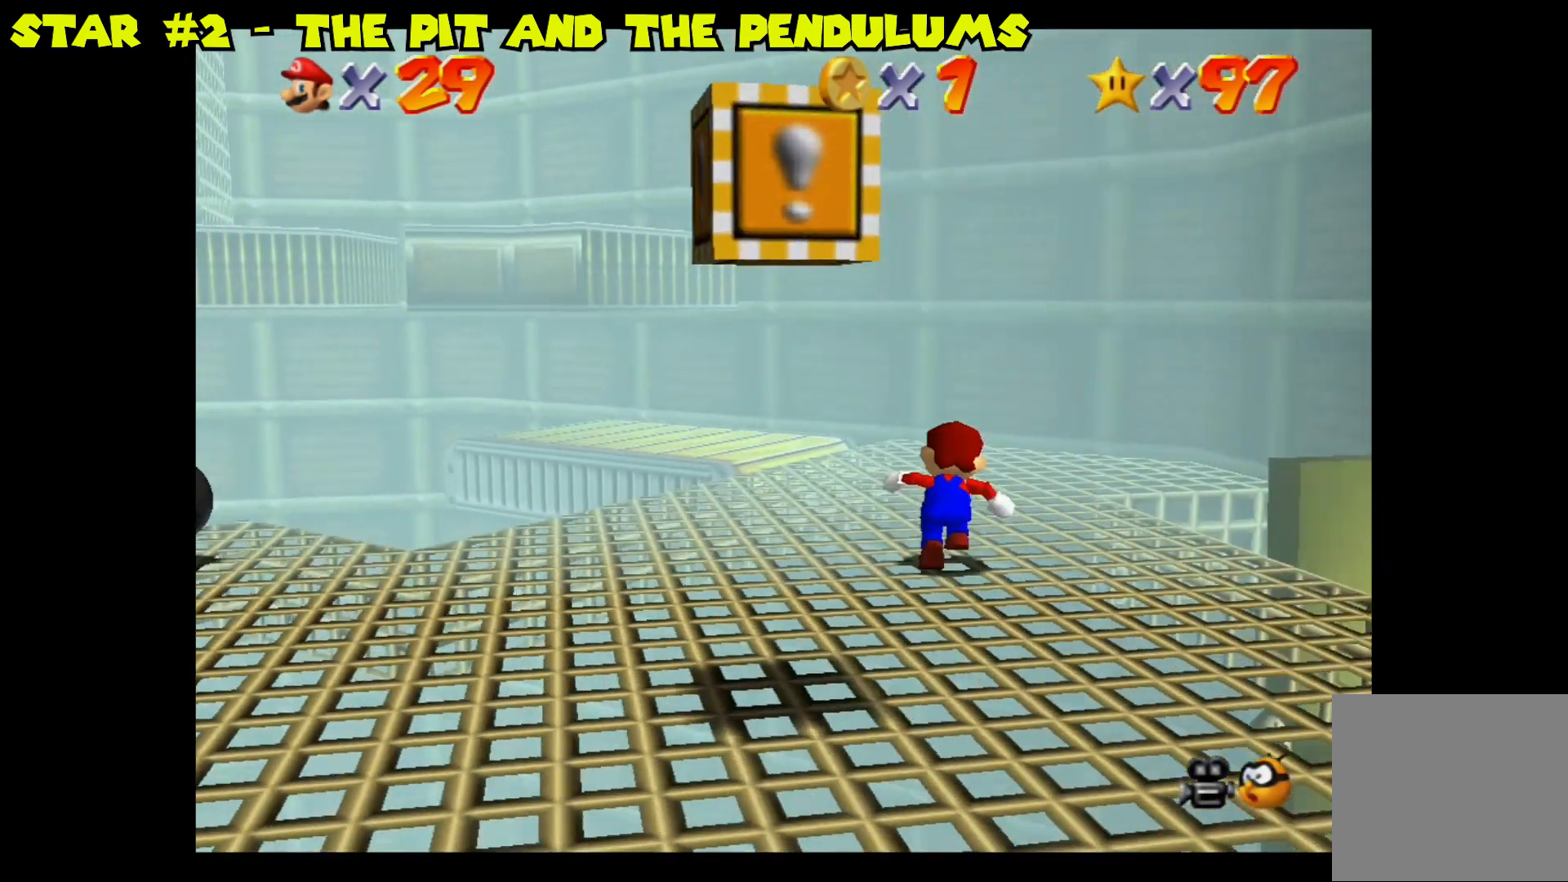
{"buttons": [], "left_stick": "up", "right_stick": "center", "events": []}
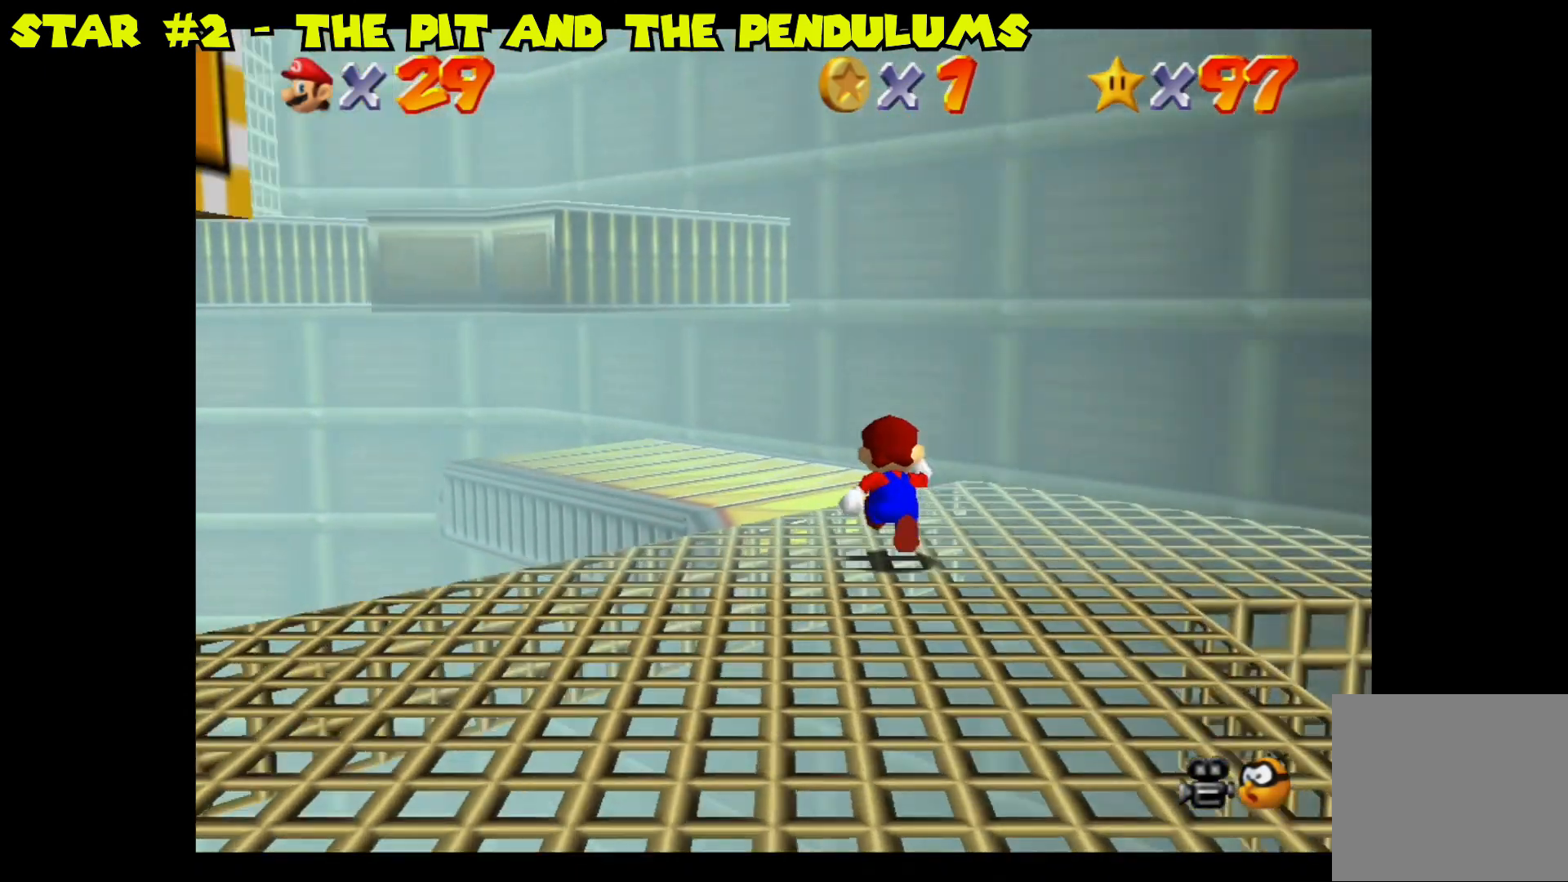
{"buttons": ["A"], "left_stick": "up-left", "right_stick": "center", "events": [[17, "left_stick", "up-left"], [83, "A", "down"]]}
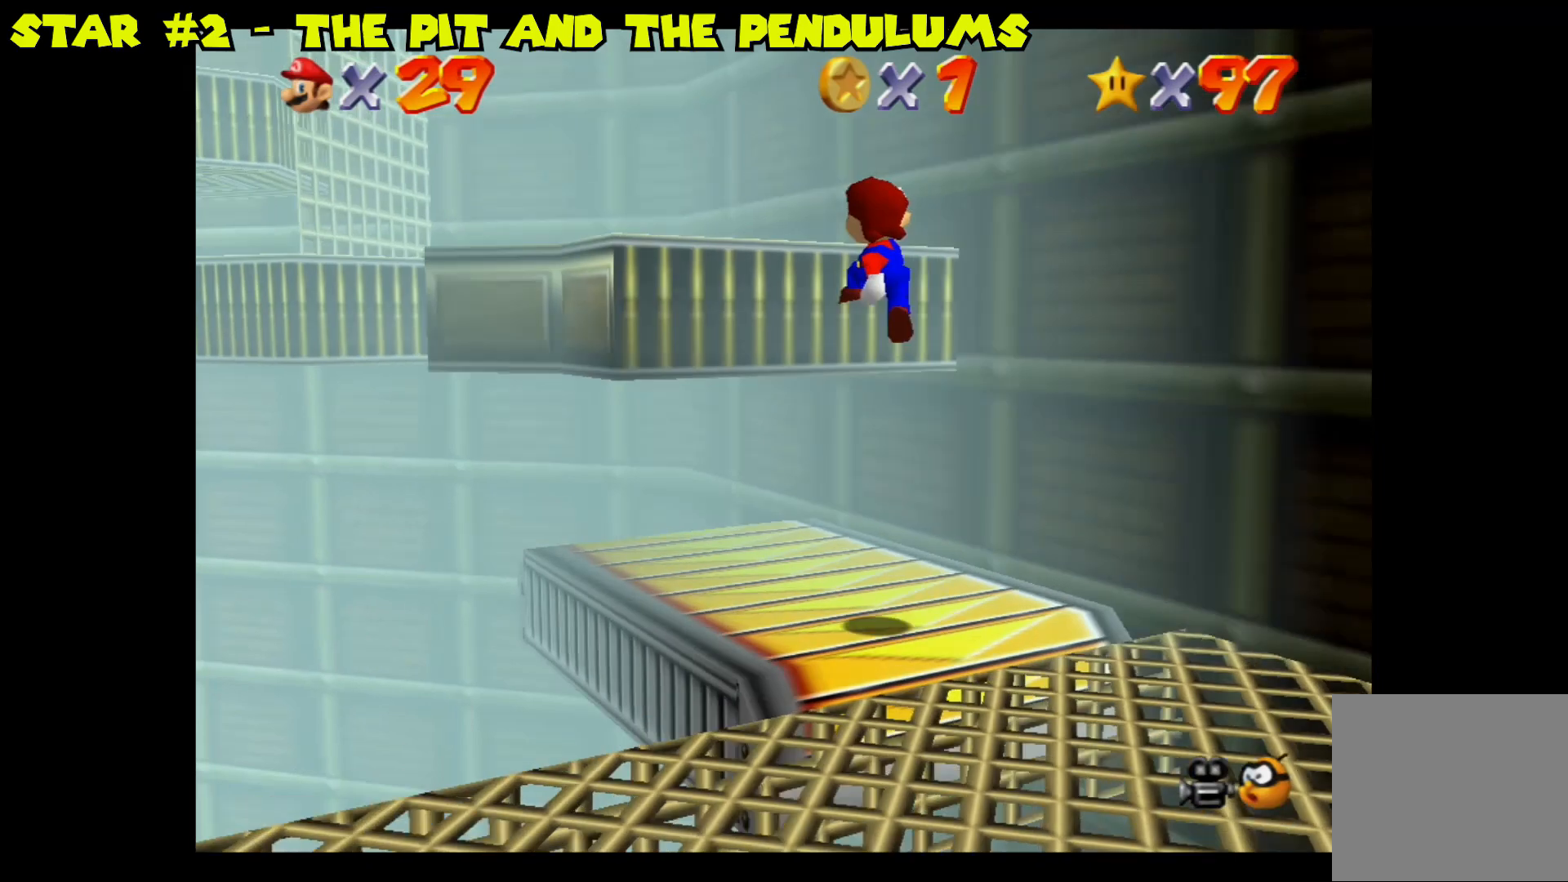
{"buttons": [], "left_stick": "up-left", "right_stick": "center", "events": [[117, "A", "up"], [317, "A", "down"], [500, "A", "up"]]}
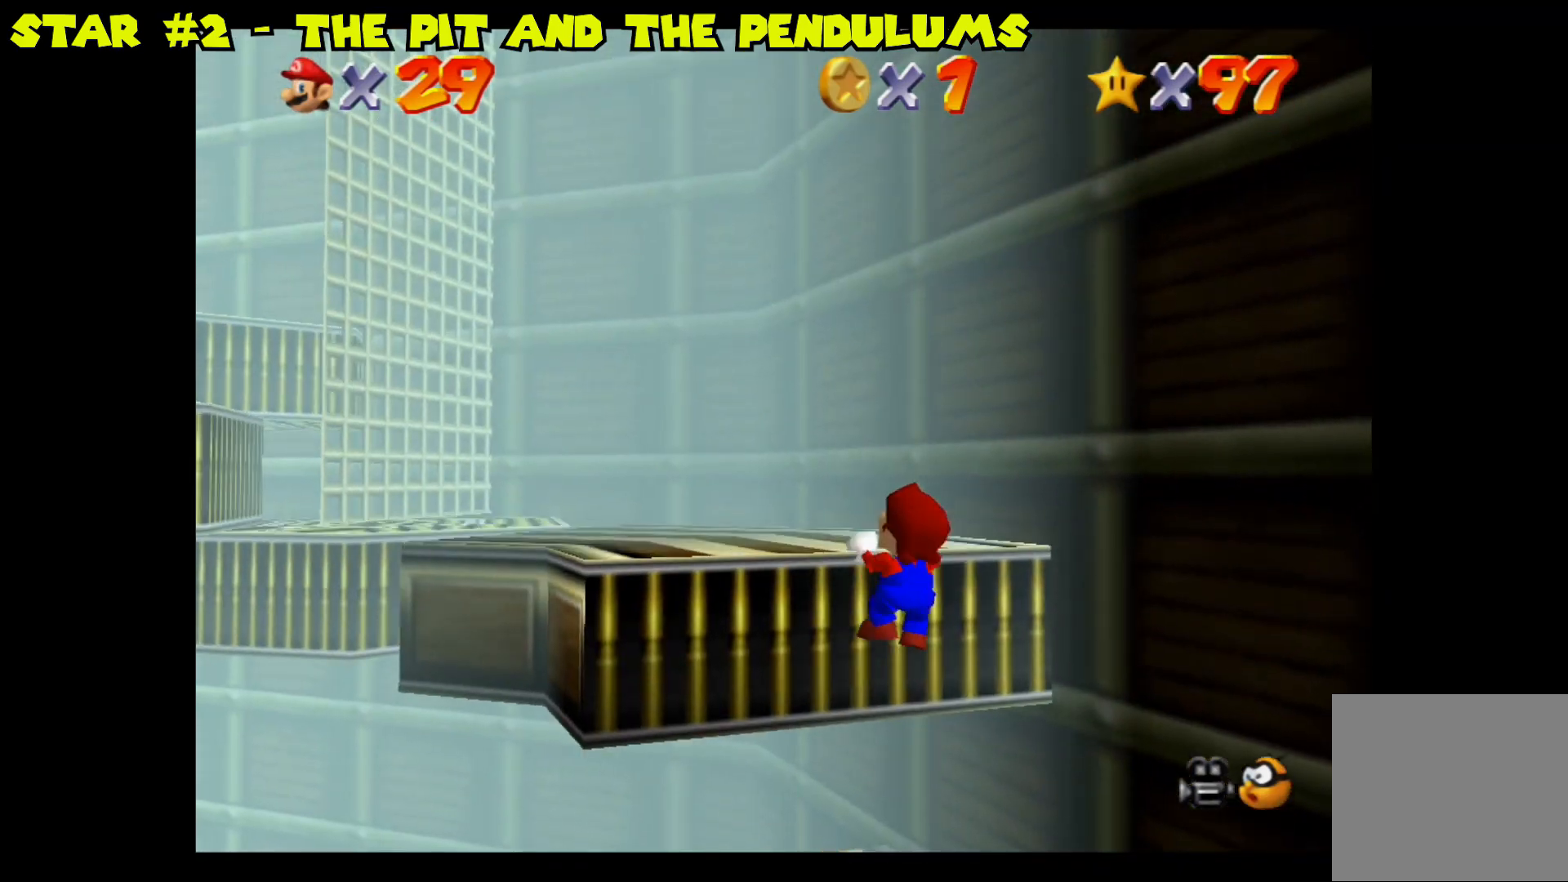
{"buttons": [], "left_stick": "up-left", "right_stick": "center", "events": [[200, "left_stick", "center"], [350, "left_stick", "up-left"]]}
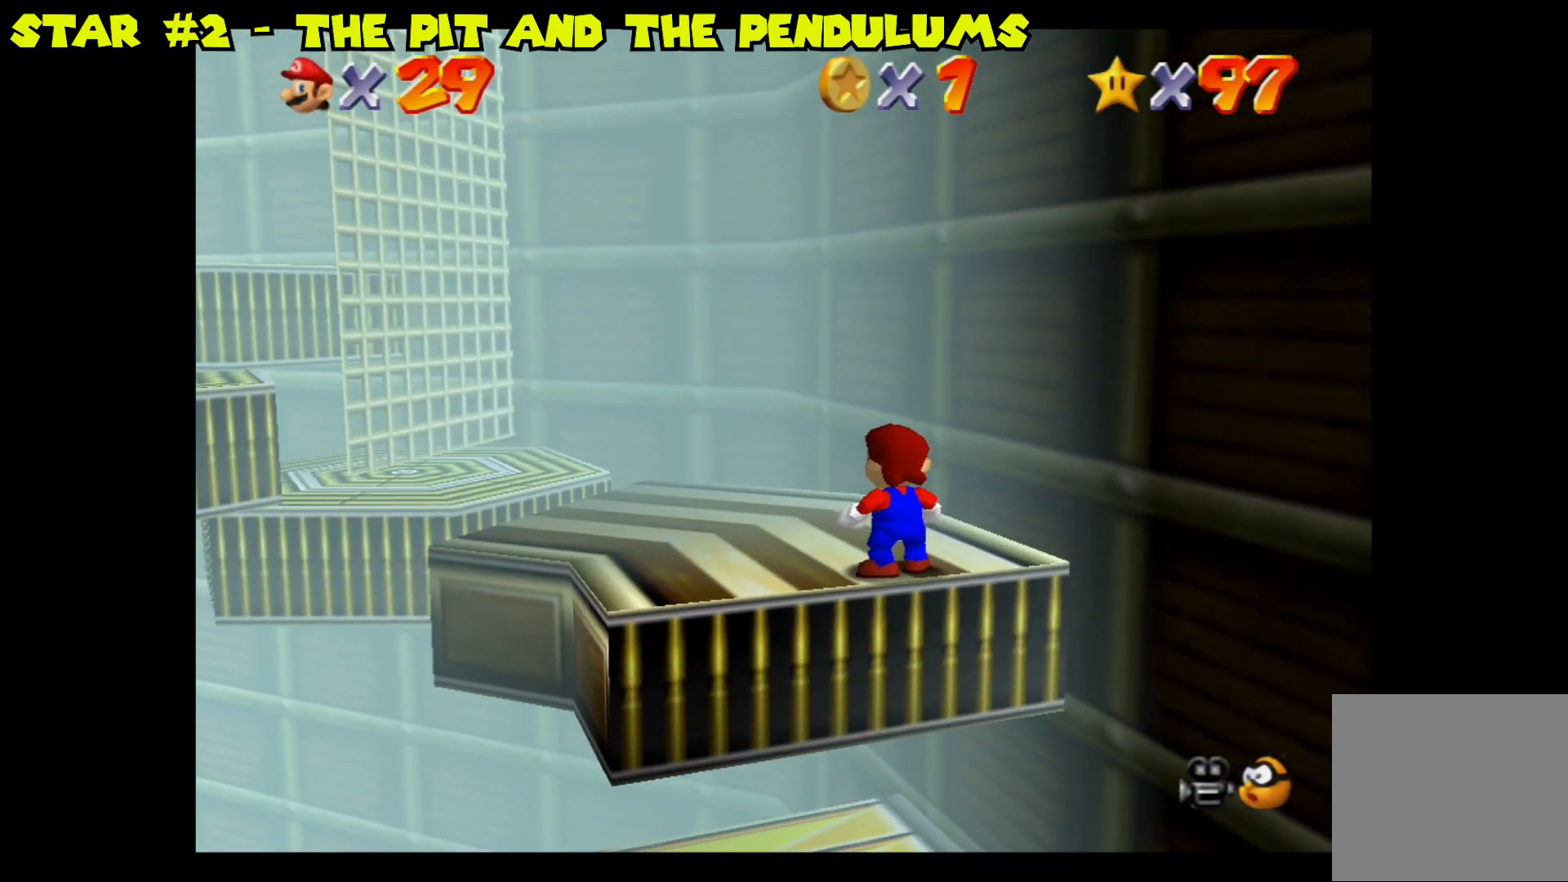
{"buttons": [], "left_stick": "up-left", "right_stick": "center", "events": []}
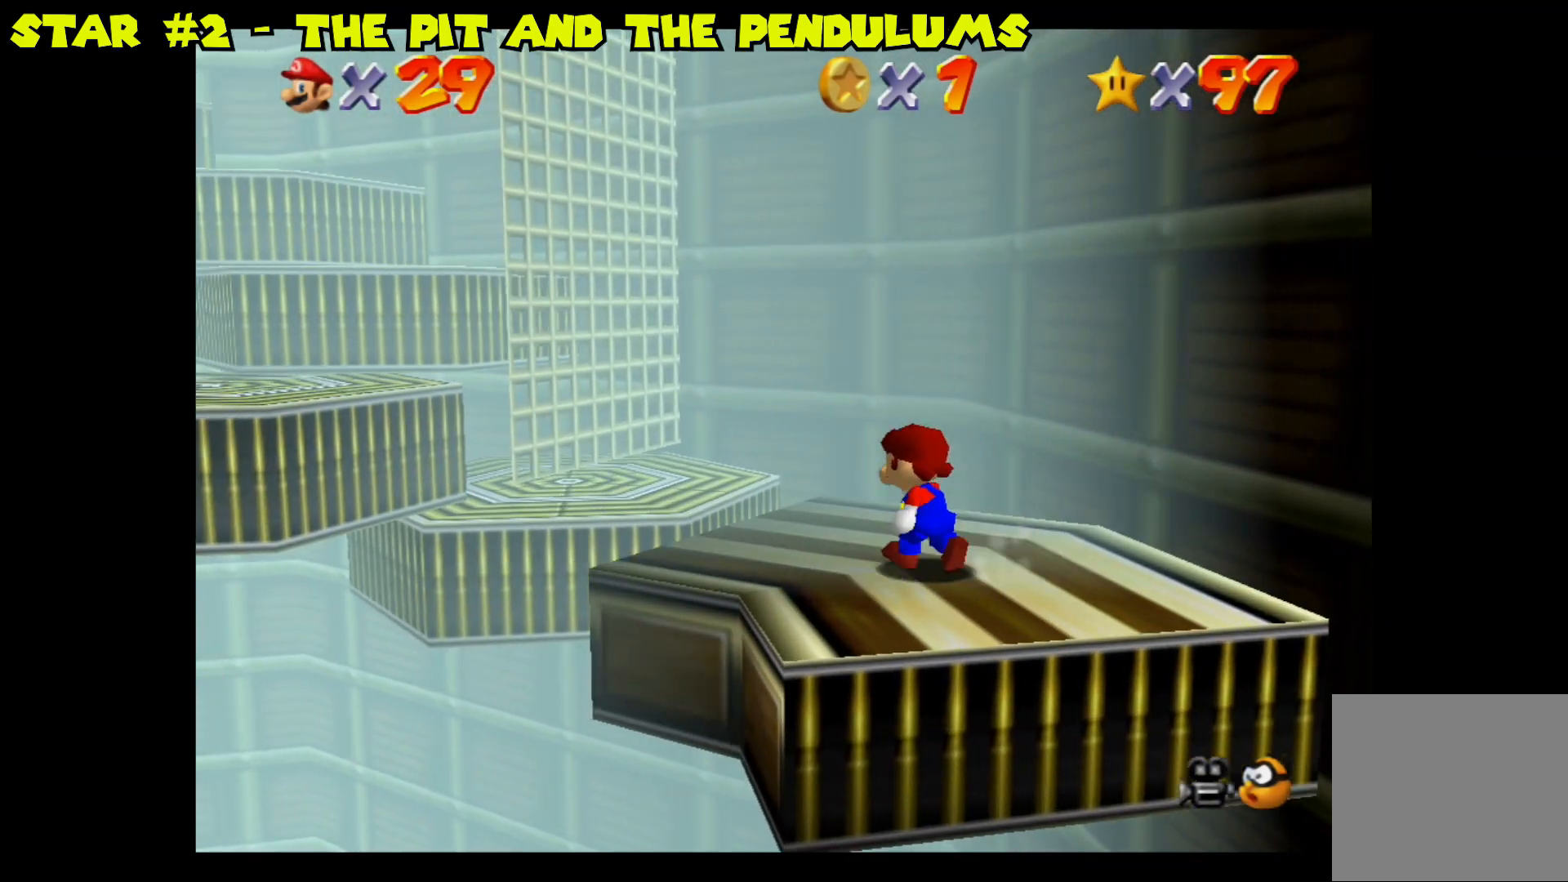
{"buttons": [], "left_stick": "center", "right_stick": "center", "events": [[83, "A", "down"], [233, "A", "up"], [333, "left_stick", "center"]]}
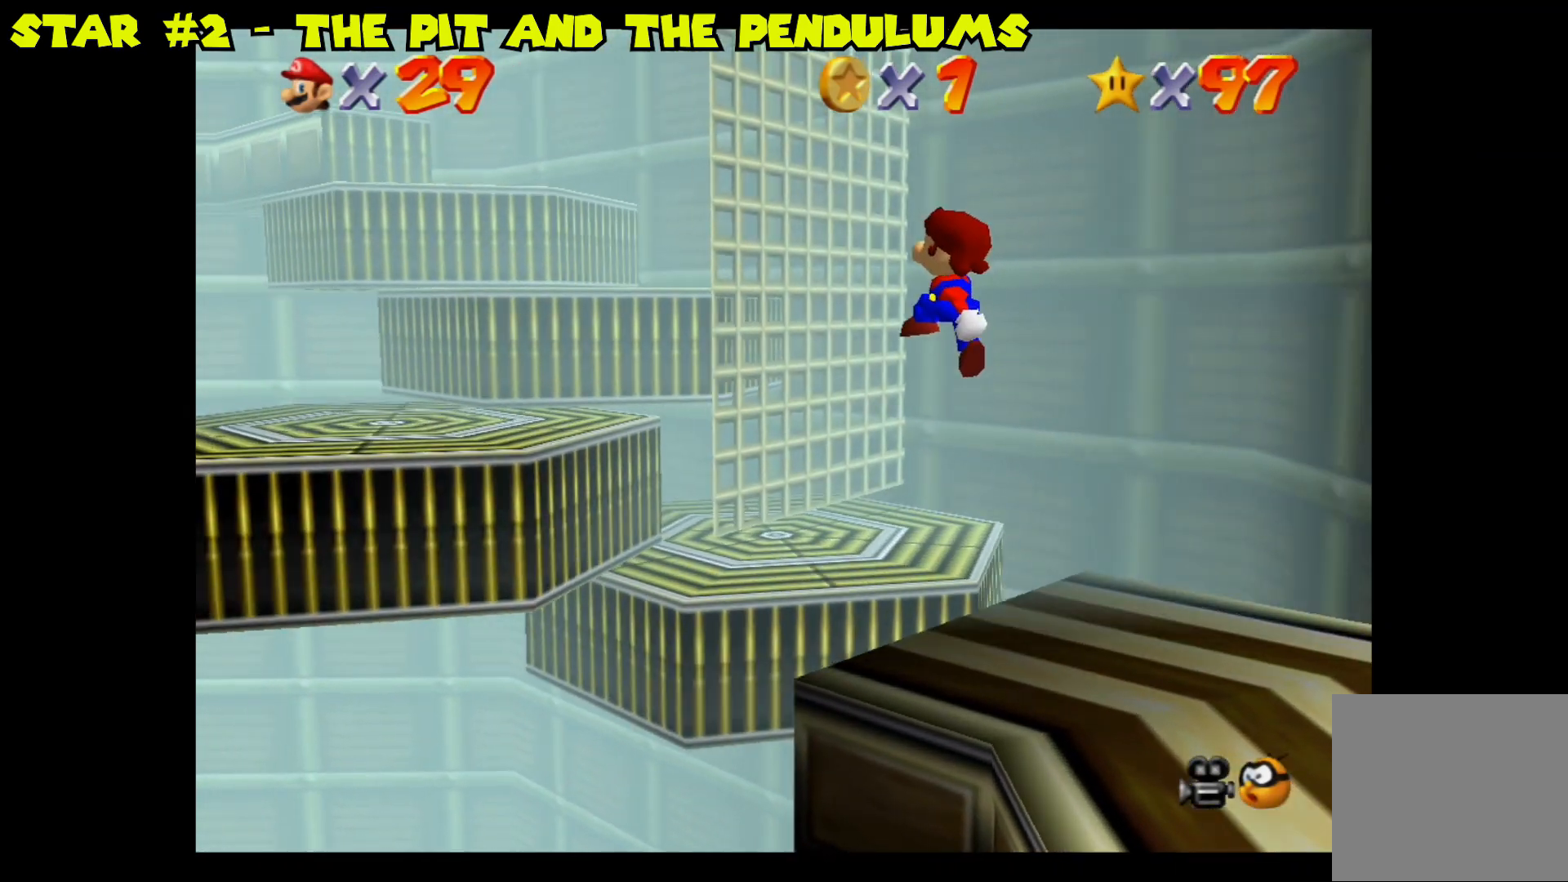
{"buttons": [], "left_stick": "center", "right_stick": "center", "events": []}
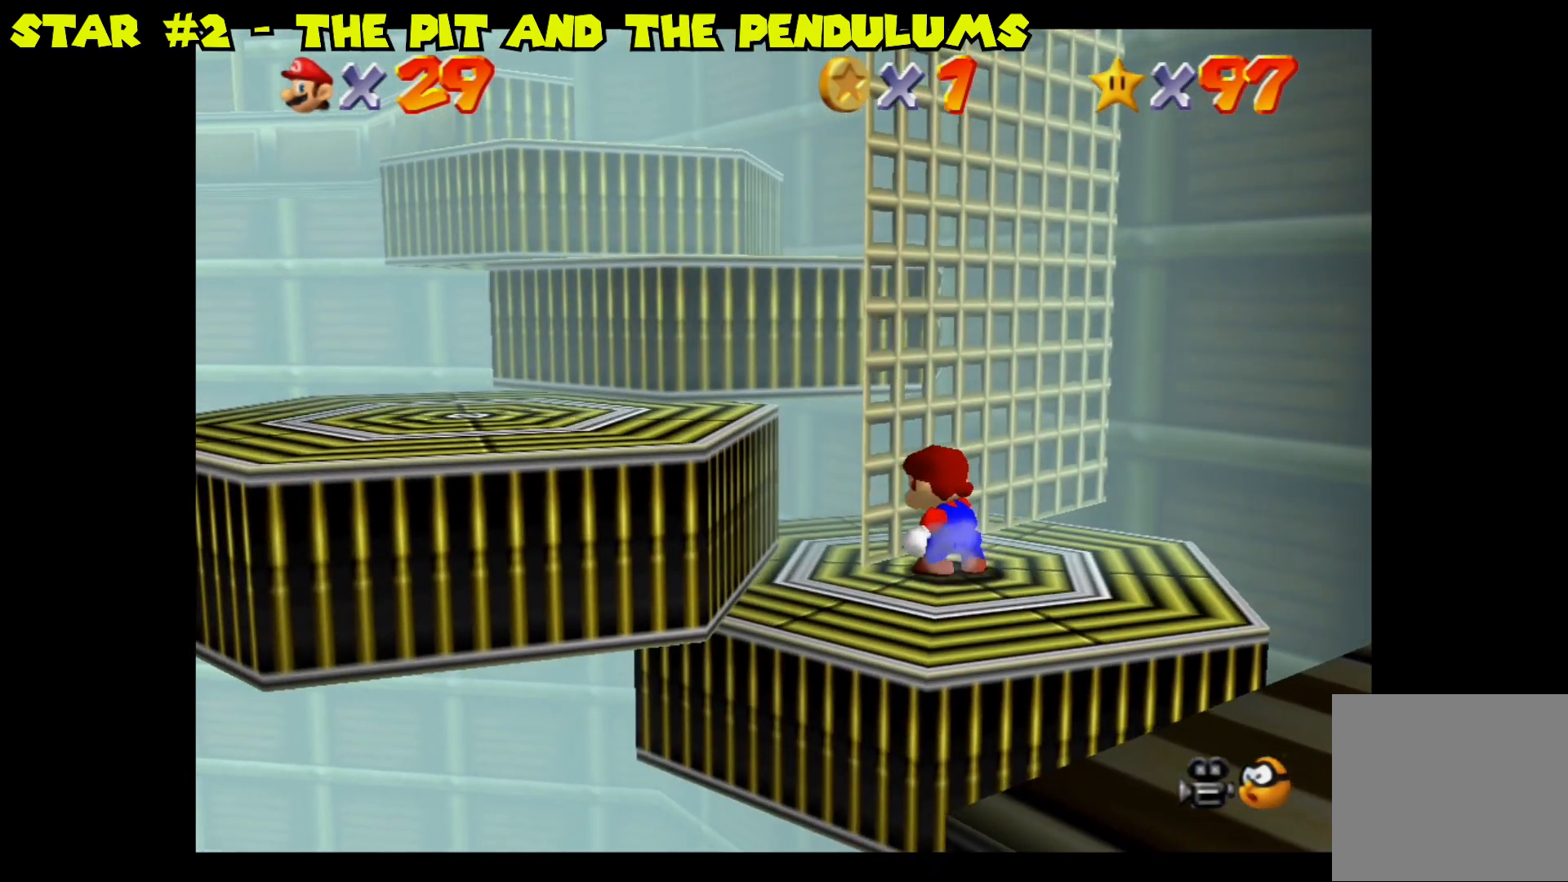
{"buttons": ["A"], "left_stick": "up-left", "right_stick": "center", "events": [[33, "left_stick", "down"], [133, "left_stick", "down-left"], [267, "left_stick", "left"], [317, "A", "down"], [383, "left_stick", "up-left"]]}
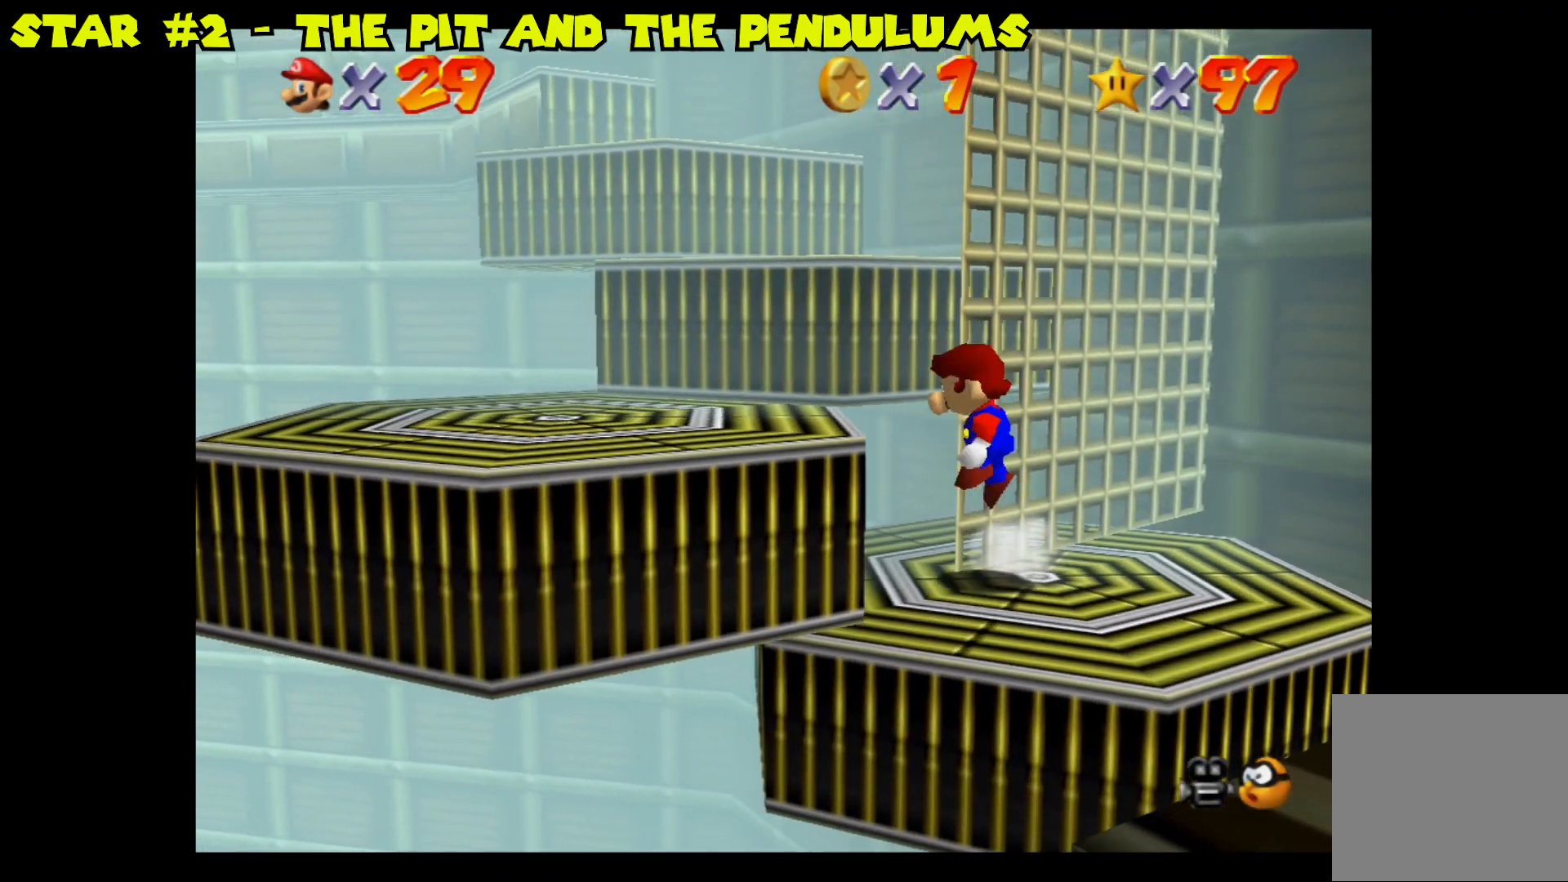
{"buttons": [], "left_stick": "center", "right_stick": "center", "events": [[133, "A", "up"], [200, "left_stick", "center"]]}
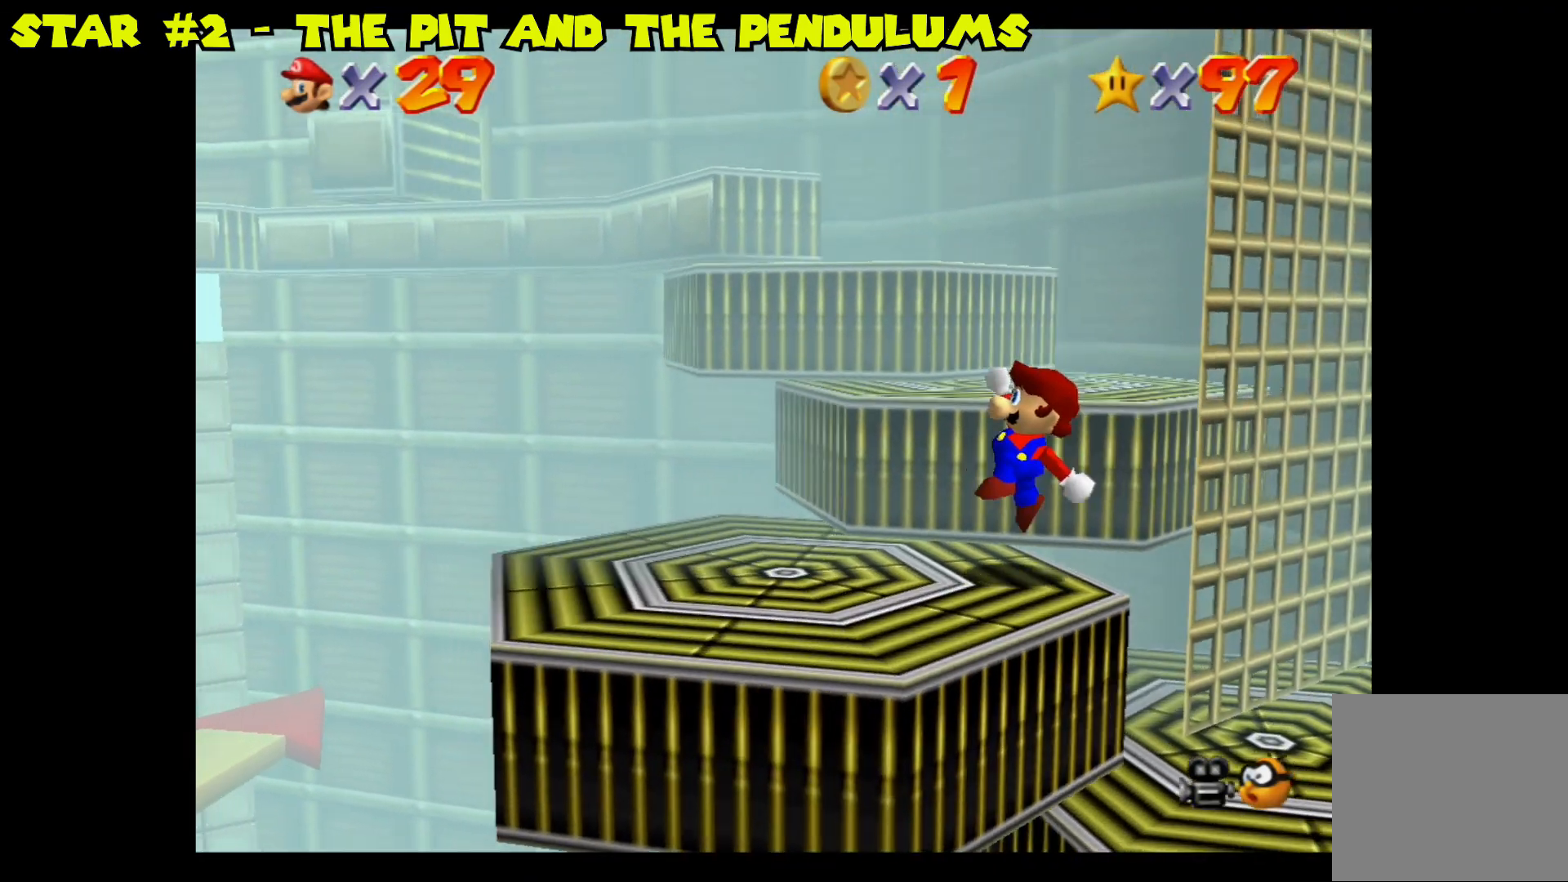
{"buttons": ["A"], "left_stick": "up-right", "right_stick": "center", "events": [[150, "left_stick", "up"], [283, "A", "down"], [400, "left_stick", "up-right"]]}
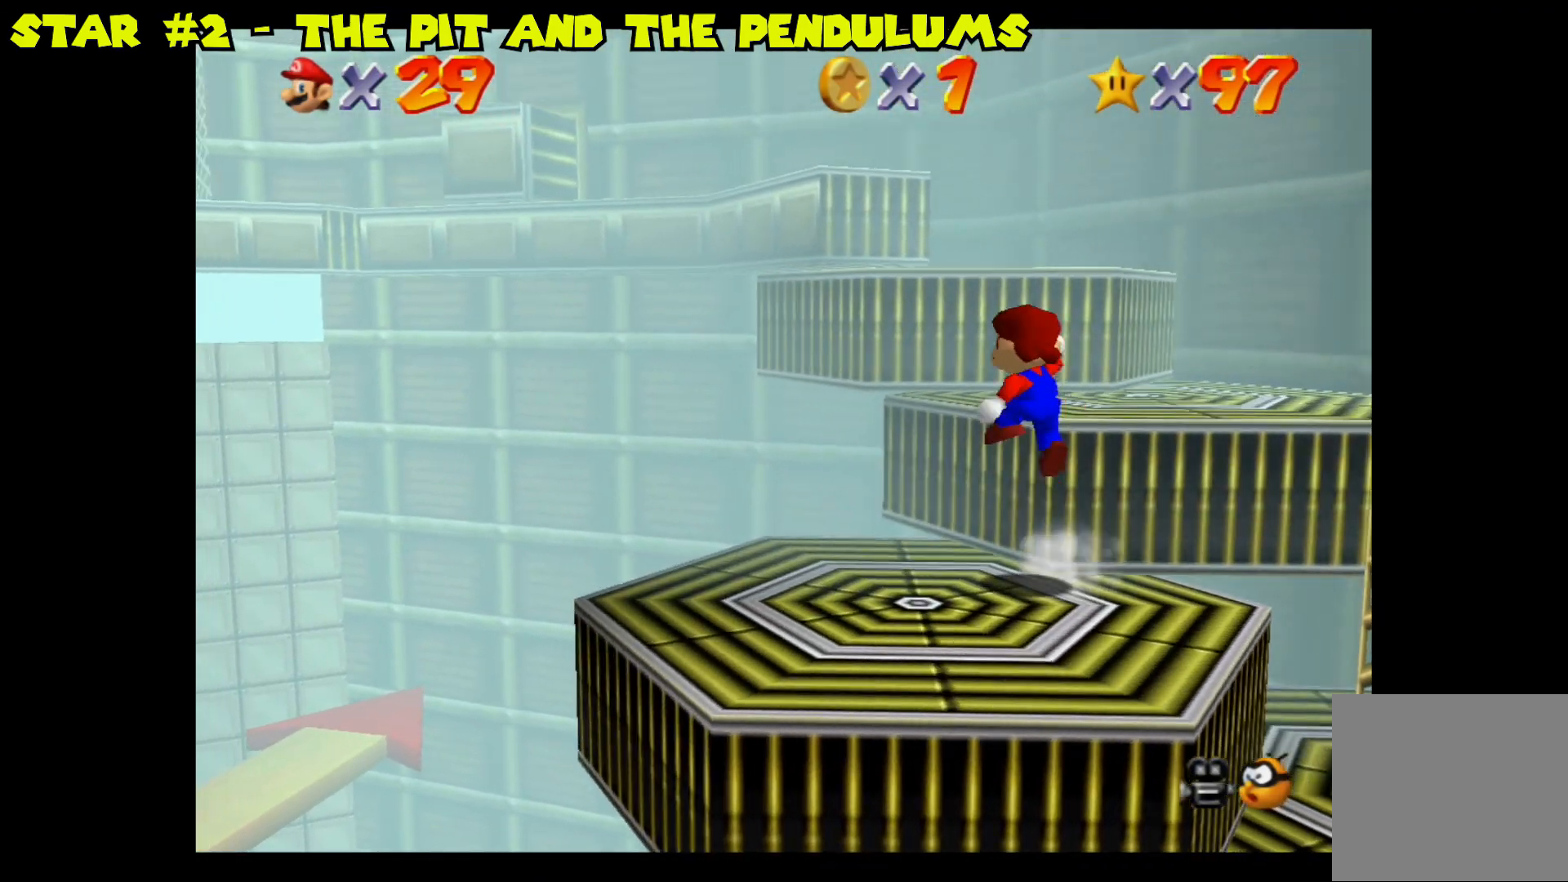
{"buttons": [], "left_stick": "center", "right_stick": "center", "events": [[217, "A", "up"], [233, "left_stick", "right"], [400, "left_stick", "center"]]}
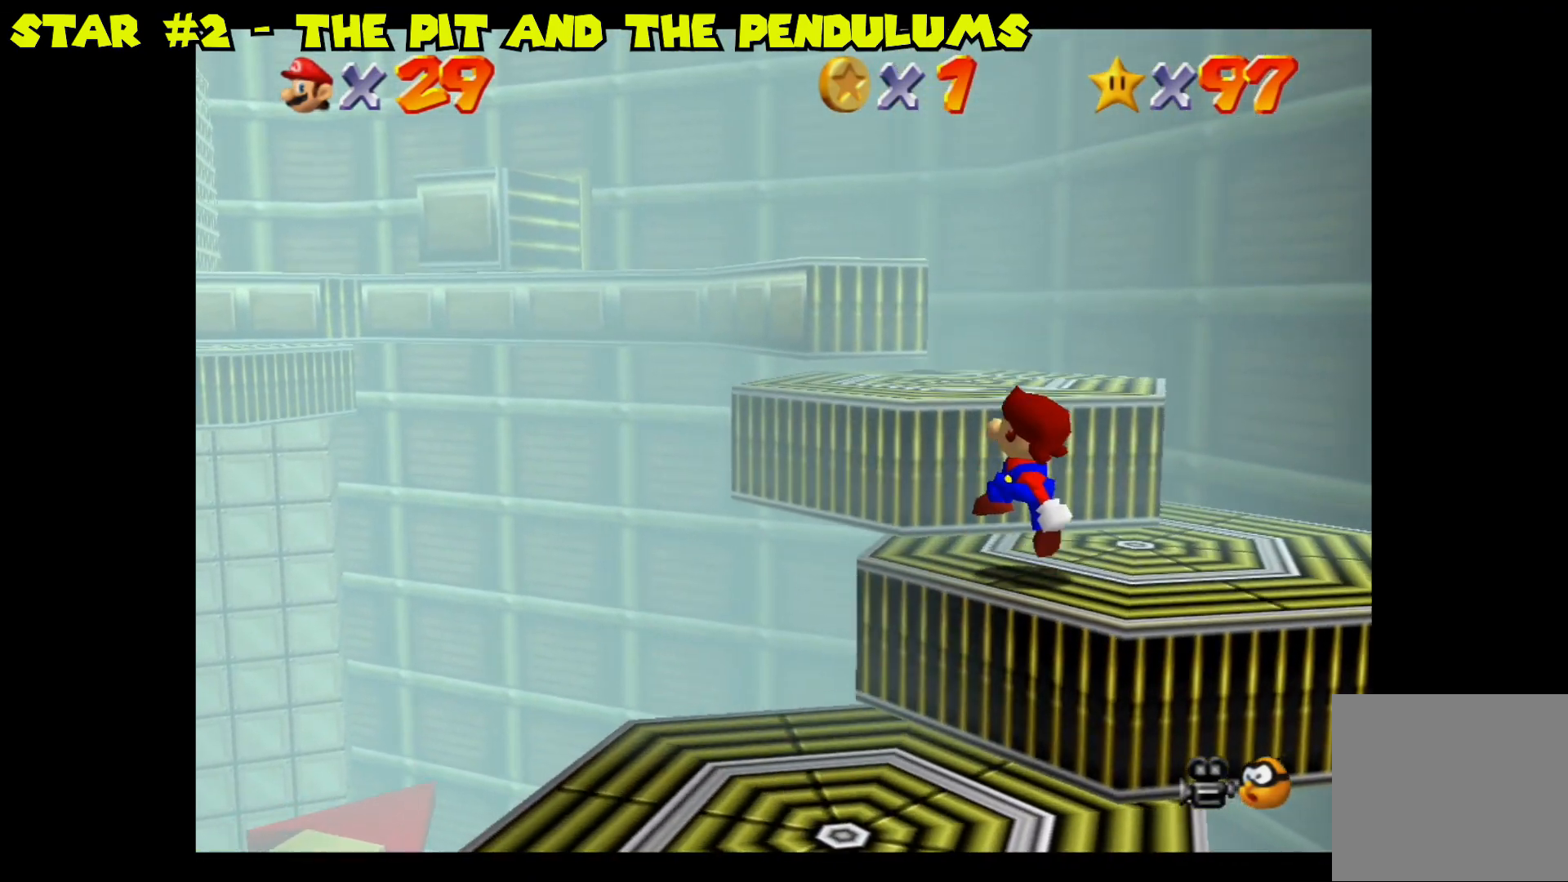
{"buttons": ["A"], "left_stick": "up-left", "right_stick": "center", "events": [[100, "left_stick", "up"], [200, "A", "down"], [483, "left_stick", "up-left"]]}
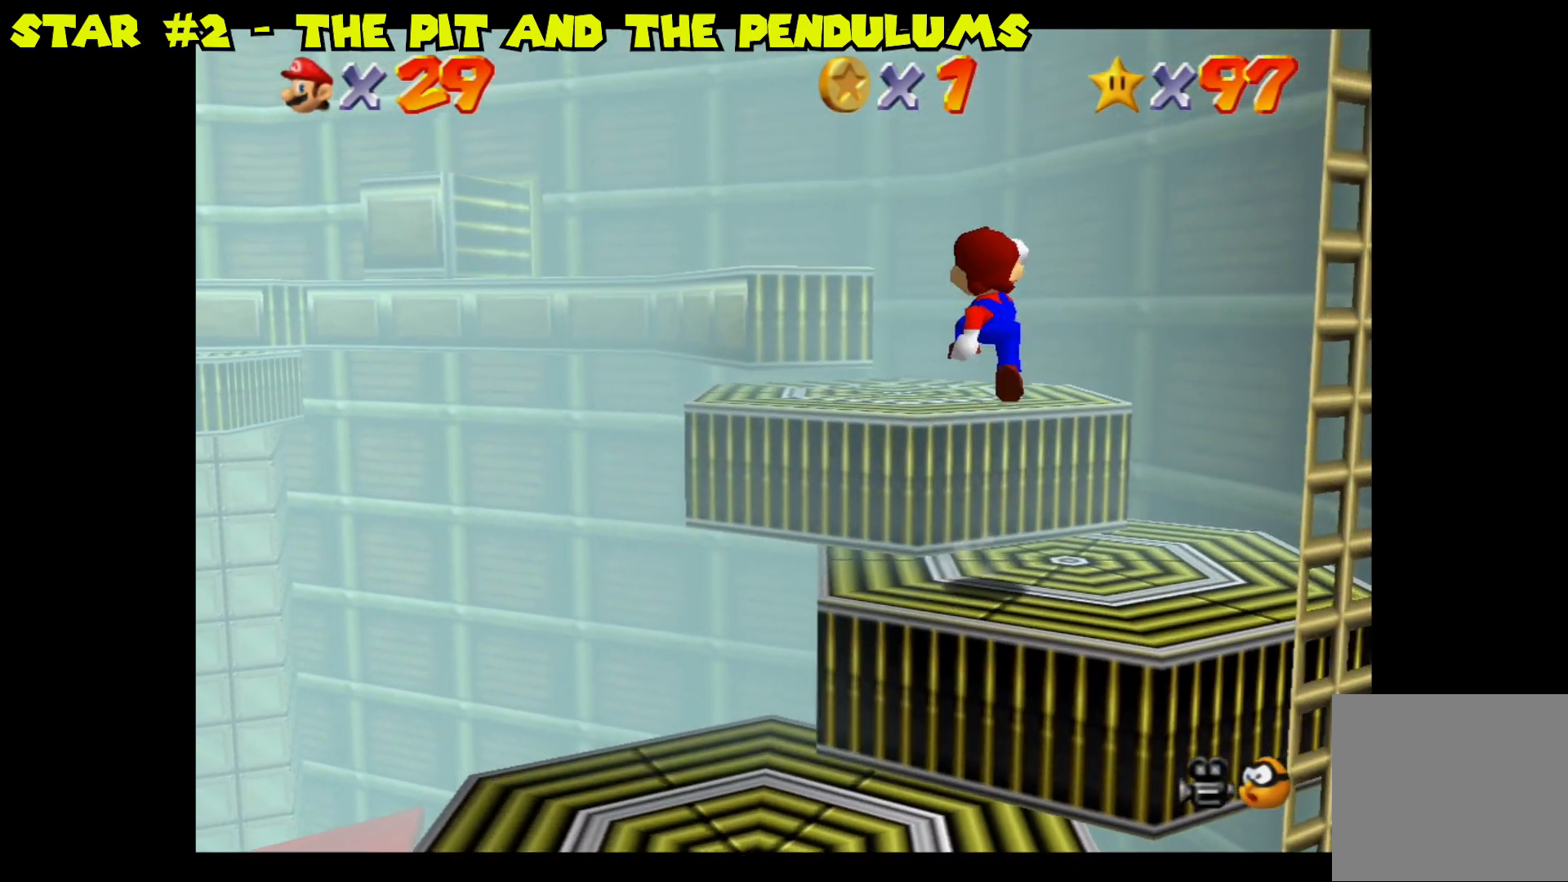
{"buttons": [], "left_stick": "center", "right_stick": "center", "events": [[350, "A", "up"], [433, "left_stick", "center"]]}
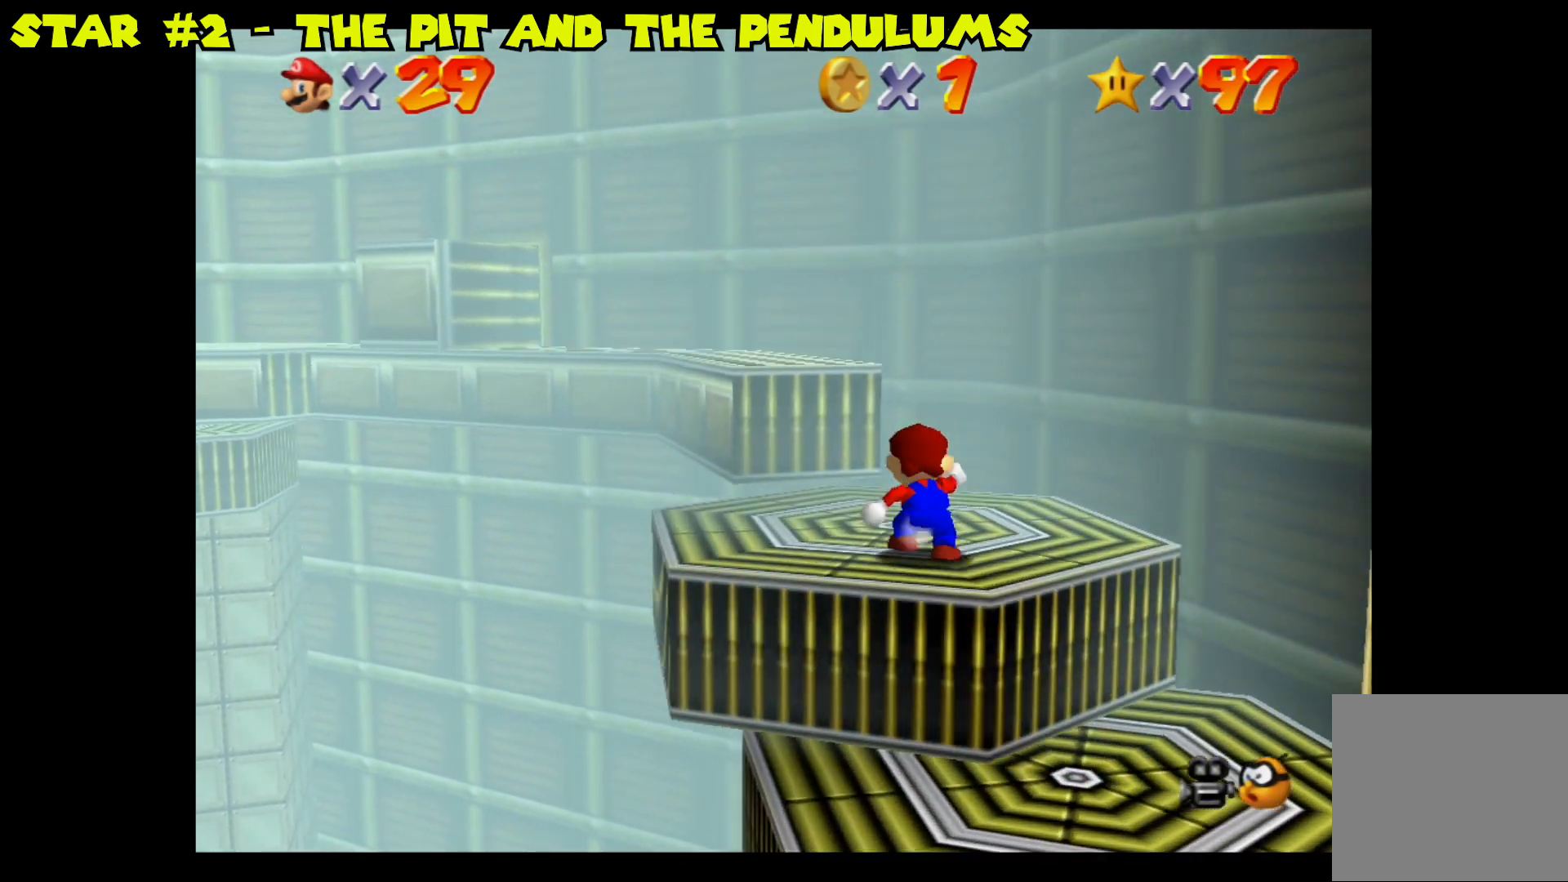
{"buttons": [], "left_stick": "up", "right_stick": "center", "events": [[267, "left_stick", "up"]]}
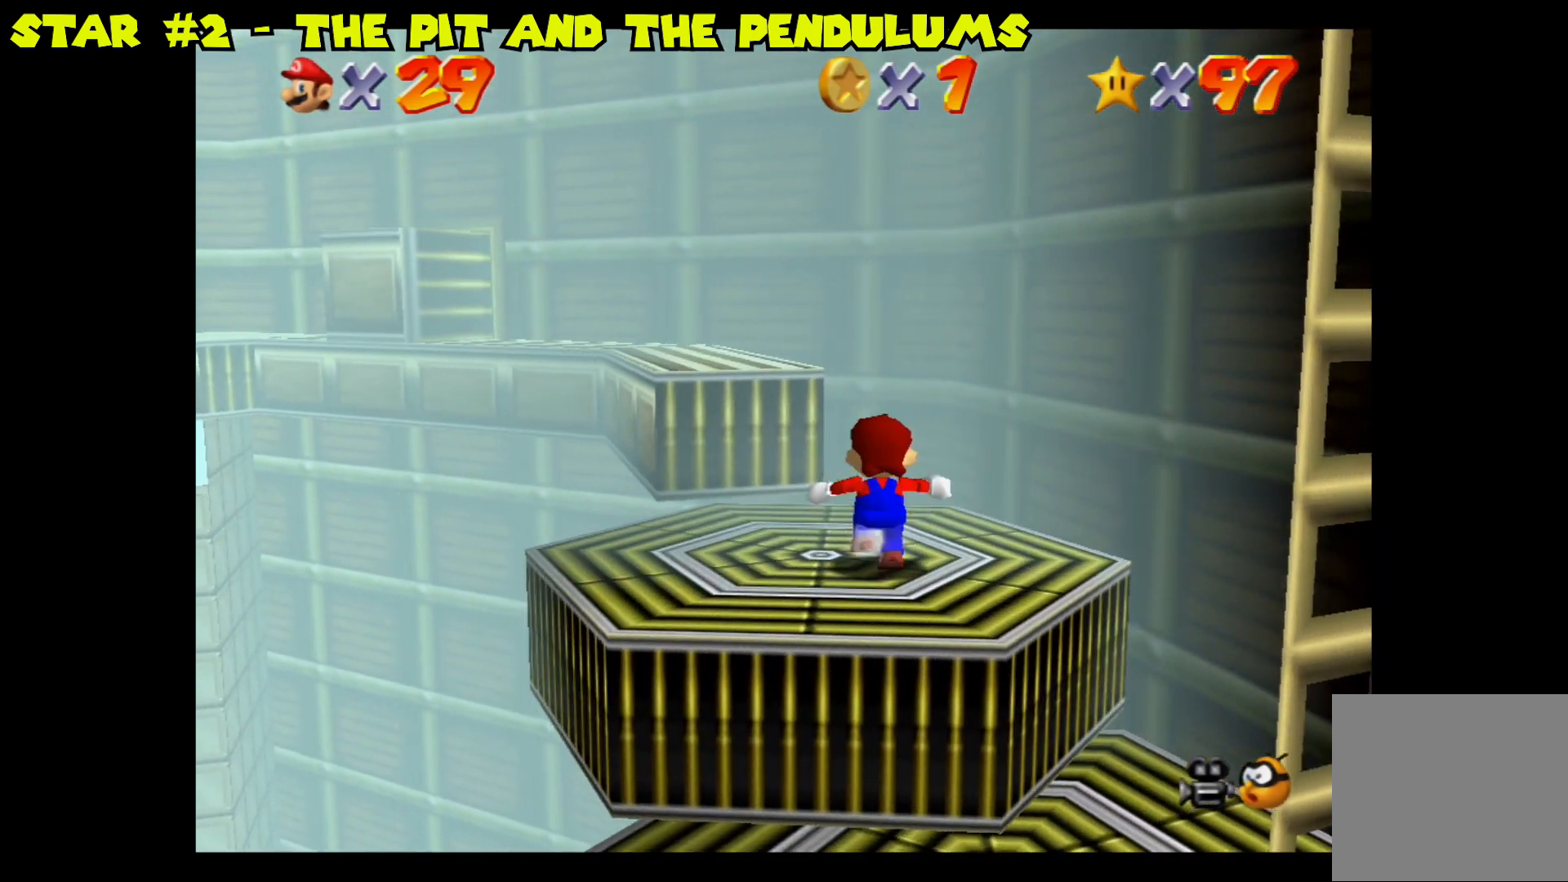
{"buttons": ["A"], "left_stick": "up-left", "right_stick": "center", "events": [[117, "A", "down"], [283, "left_stick", "up-left"]]}
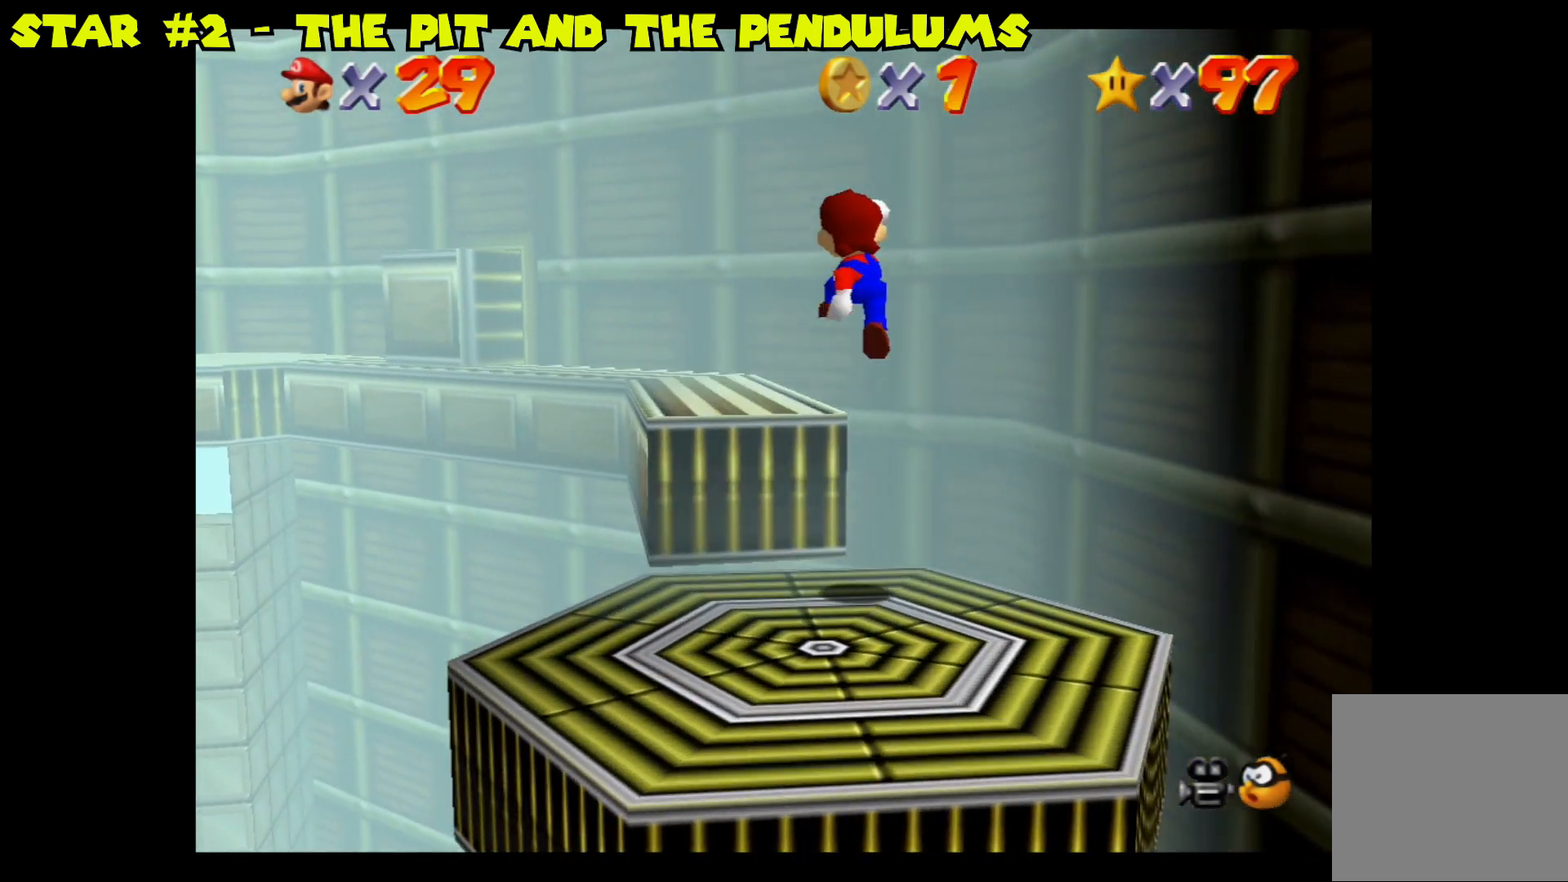
{"buttons": [], "left_stick": "up-left", "right_stick": "center", "events": [[167, "A", "up"], [167, "left_stick", "center"], [483, "left_stick", "up-left"]]}